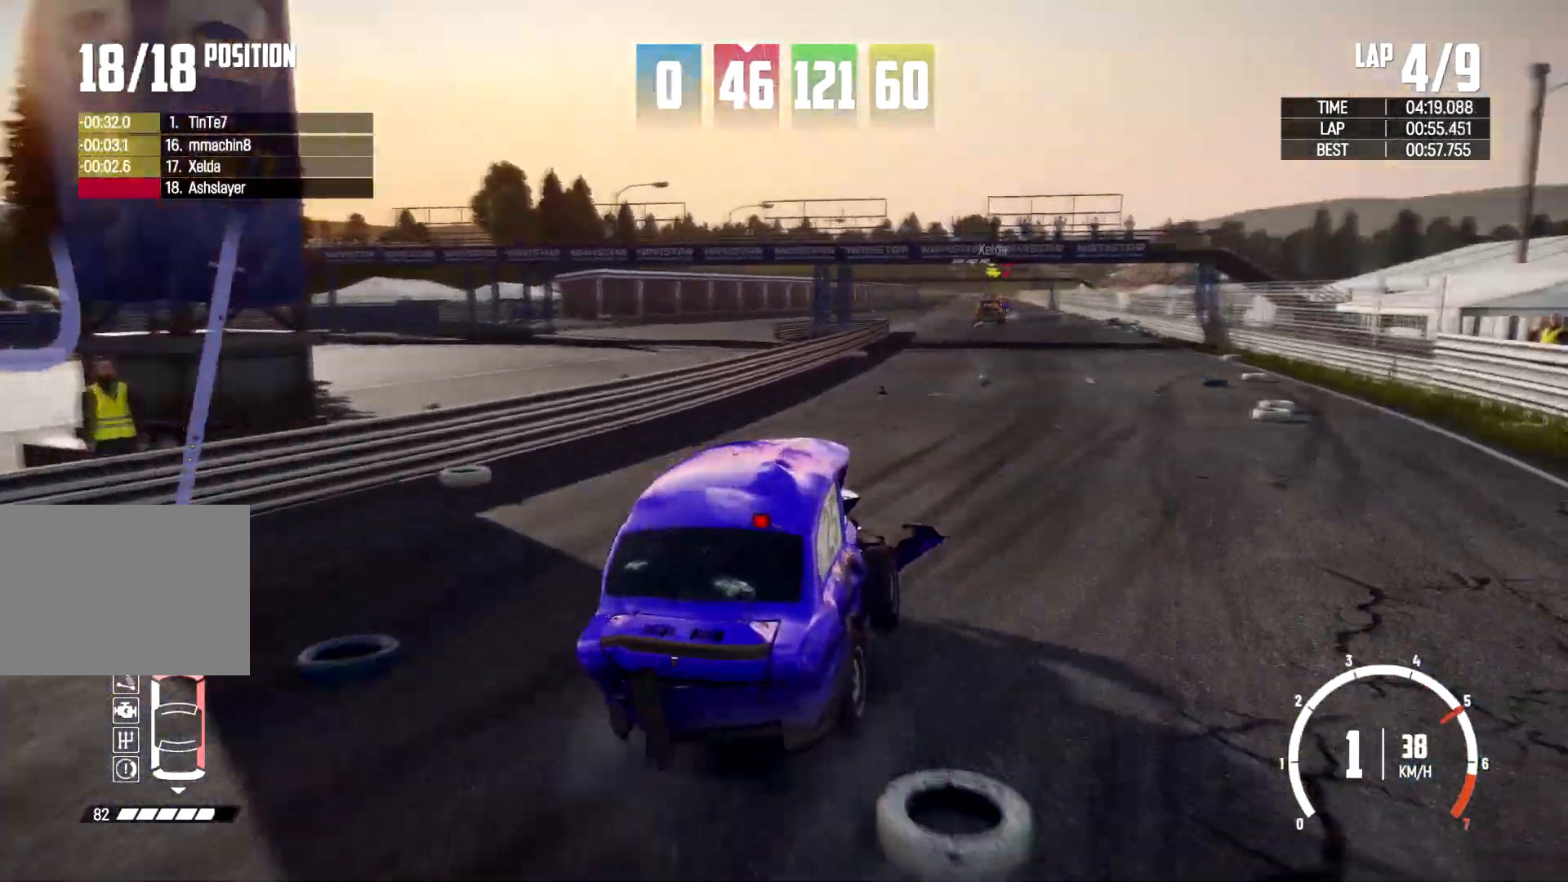
Gameplay with a controller (Xbox layout); each line is a JSON object with the inputs held at the frame after it. "events" lists button and stick changes between this image and that frame as [ms after this image, input, new state], when the widget could be followed in between. Not read: R2 R3.
{"buttons": [], "left_stick": "center", "right_stick": "center", "events": [[133, "left_stick", "left"], [367, "left_stick", "center"]]}
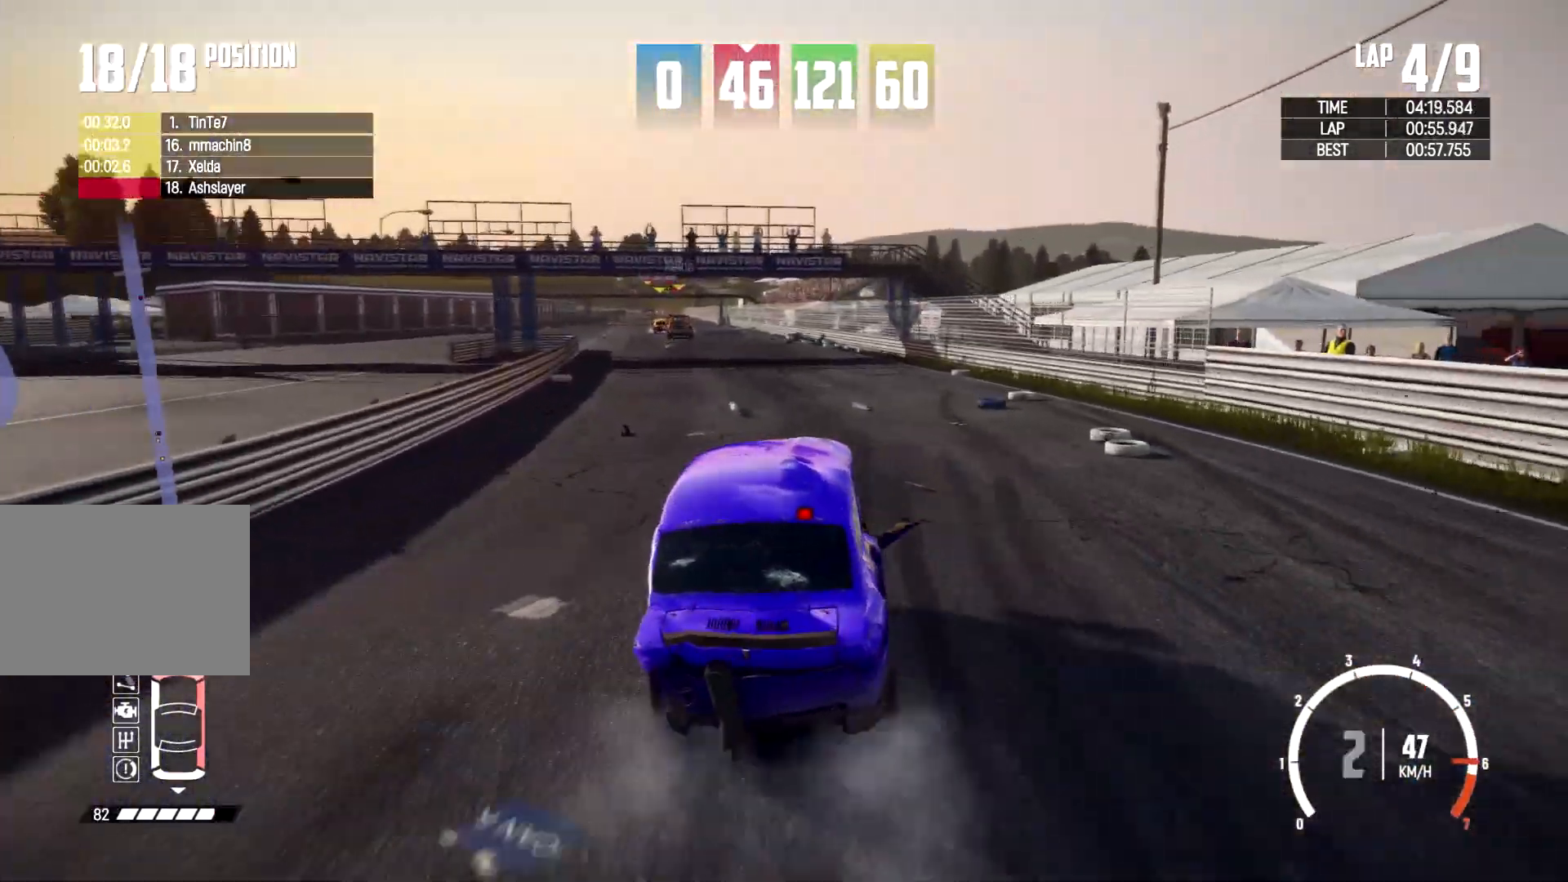
{"buttons": [], "left_stick": "left", "right_stick": "center", "events": [[133, "left_stick", "left"], [333, "left_stick", "center"], [467, "left_stick", "left"]]}
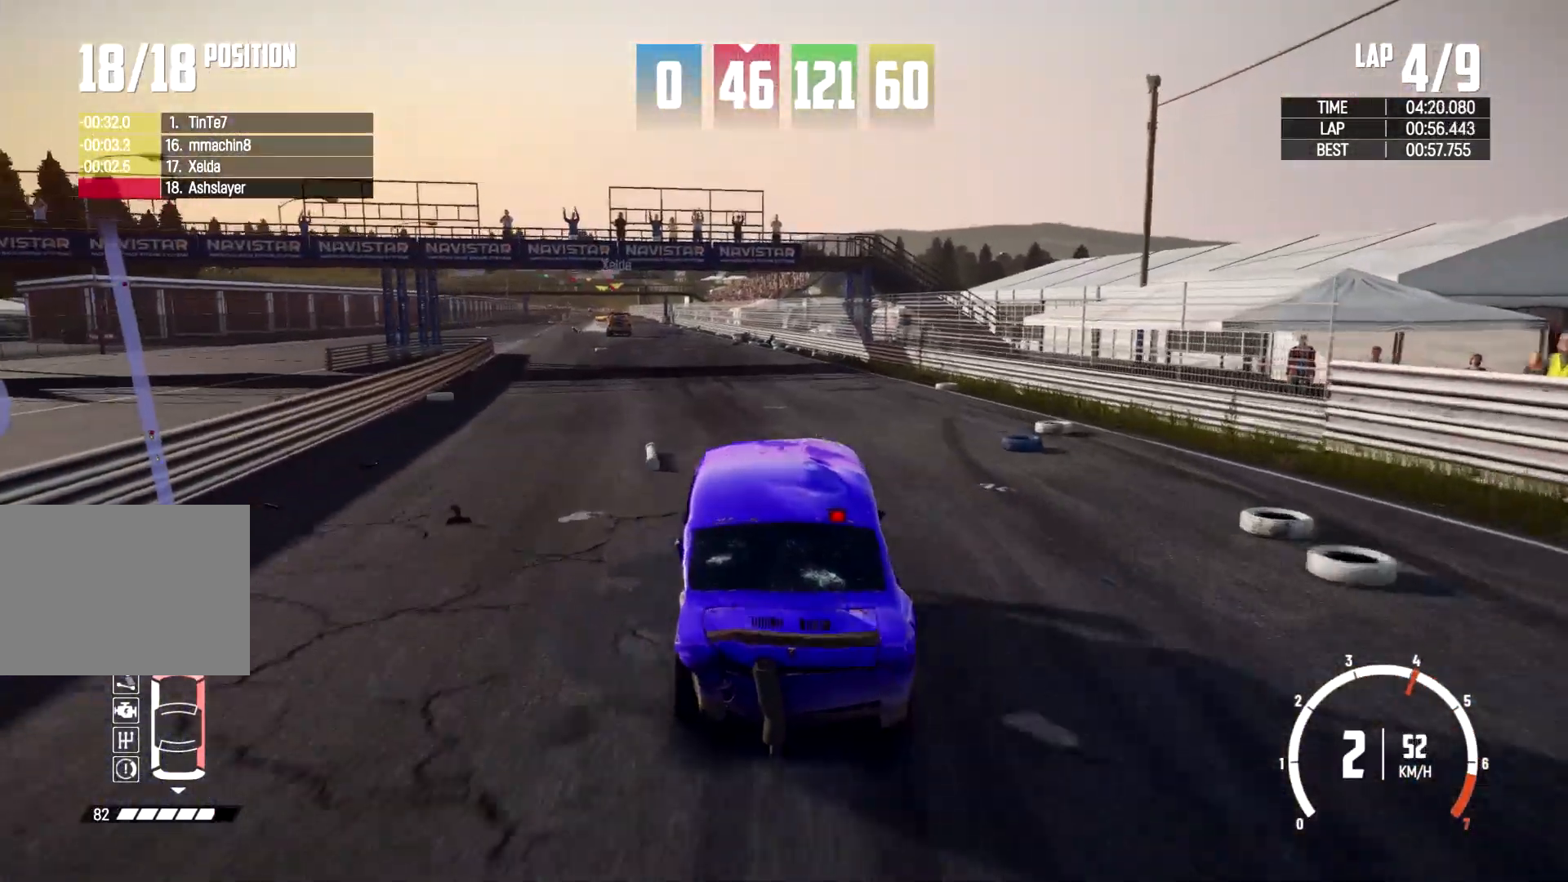
{"buttons": [], "left_stick": "down-left", "right_stick": "center", "events": [[133, "left_stick", "down"], [200, "left_stick", "center"], [267, "left_stick", "up"], [367, "left_stick", "up-left"], [467, "left_stick", "down-left"]]}
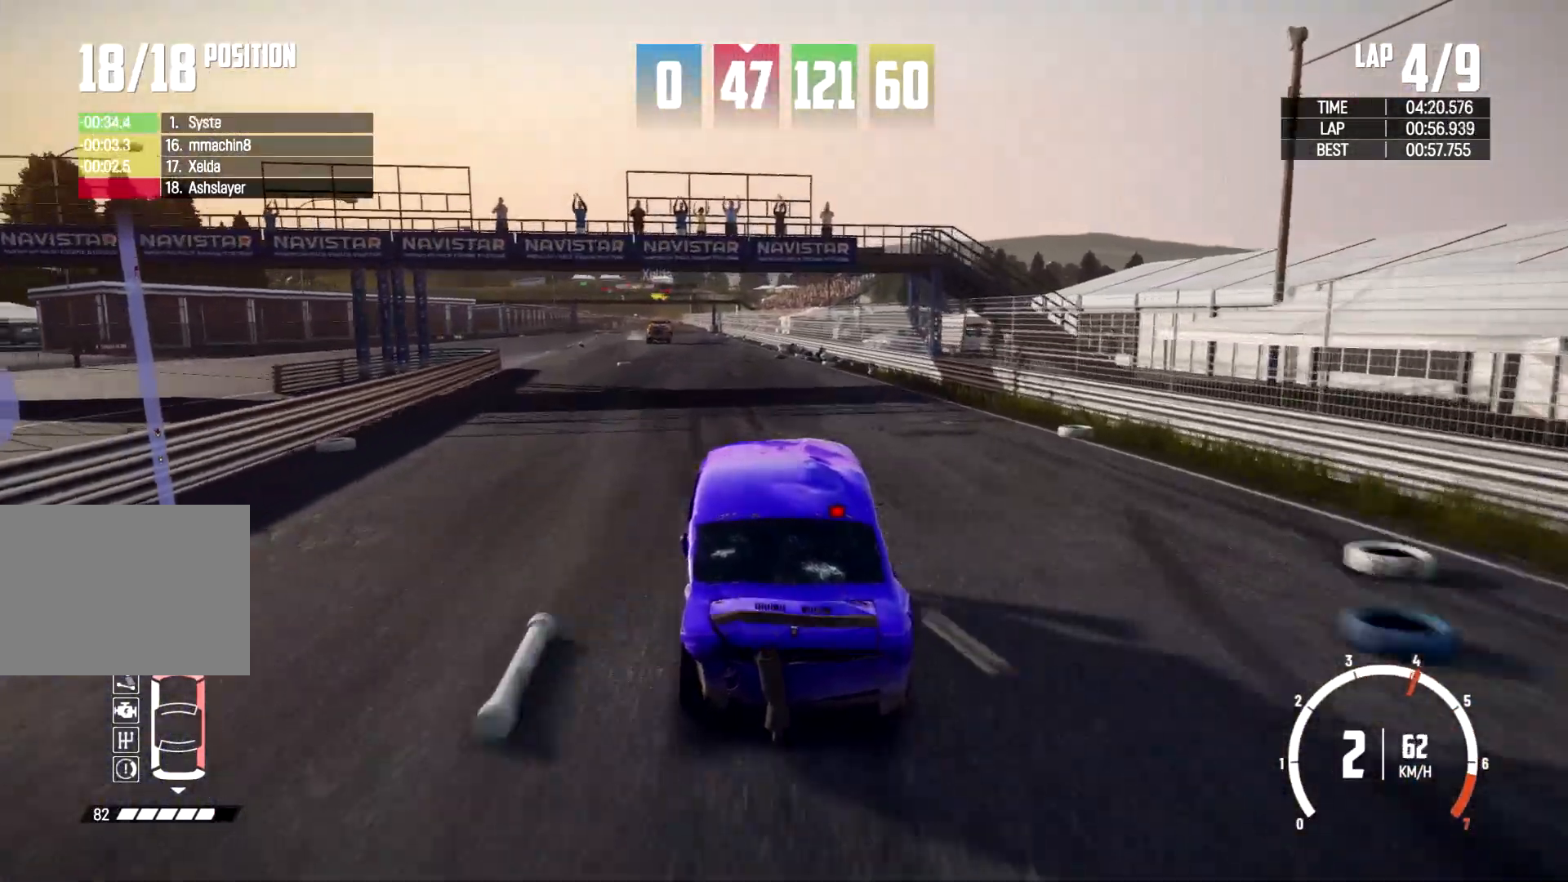
{"buttons": [], "left_stick": "center", "right_stick": "center", "events": [[33, "left_stick", "down"], [233, "left_stick", "up"], [367, "left_stick", "center"]]}
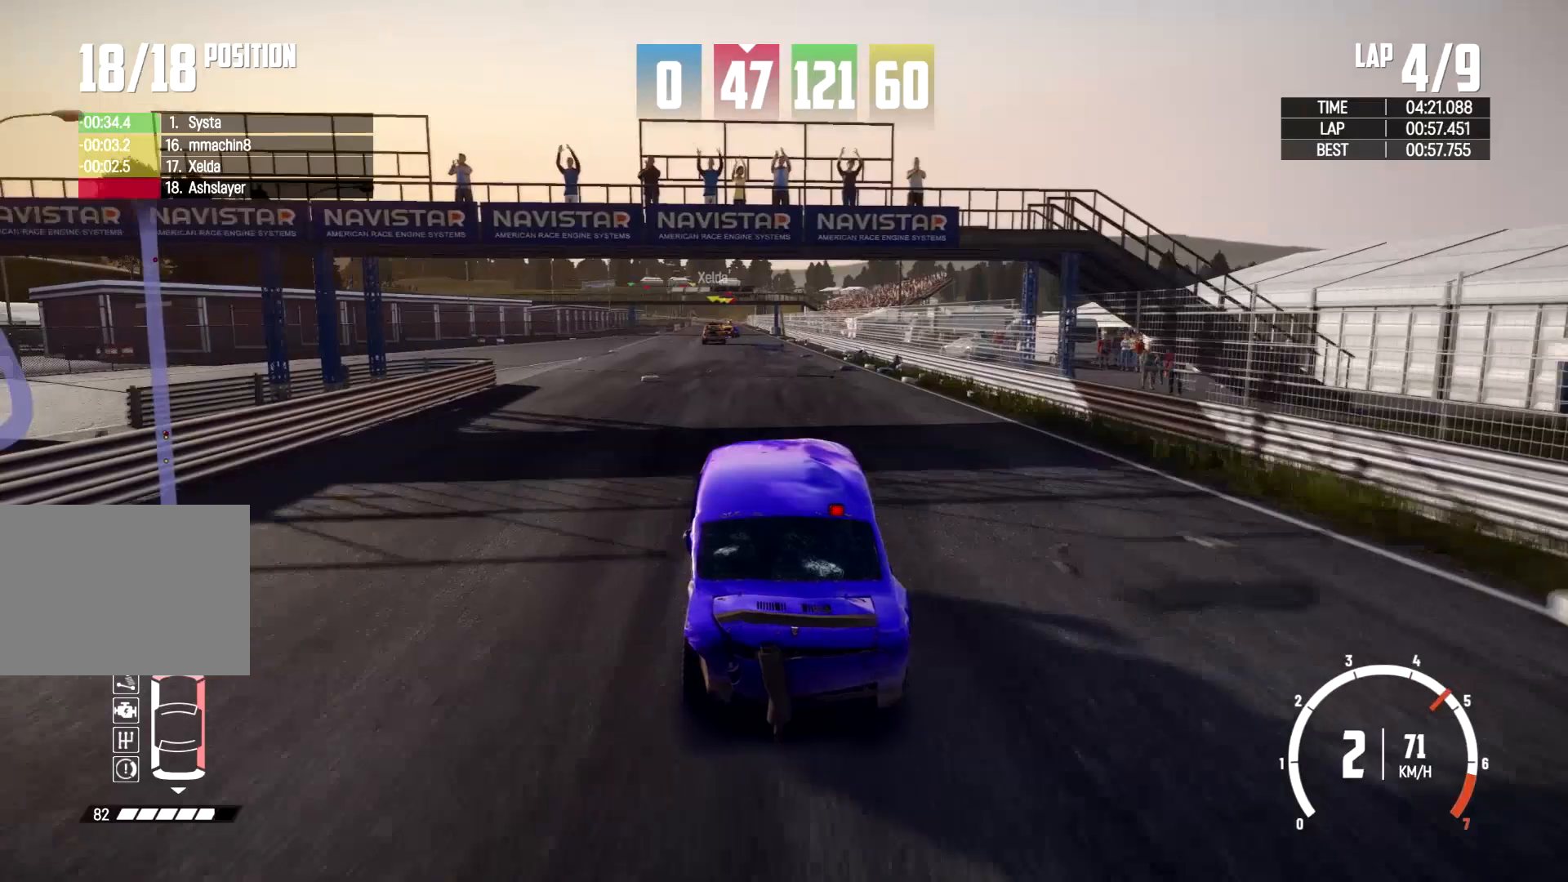
{"buttons": [], "left_stick": "center", "right_stick": "center", "events": [[100, "left_stick", "up"], [233, "left_stick", "center"]]}
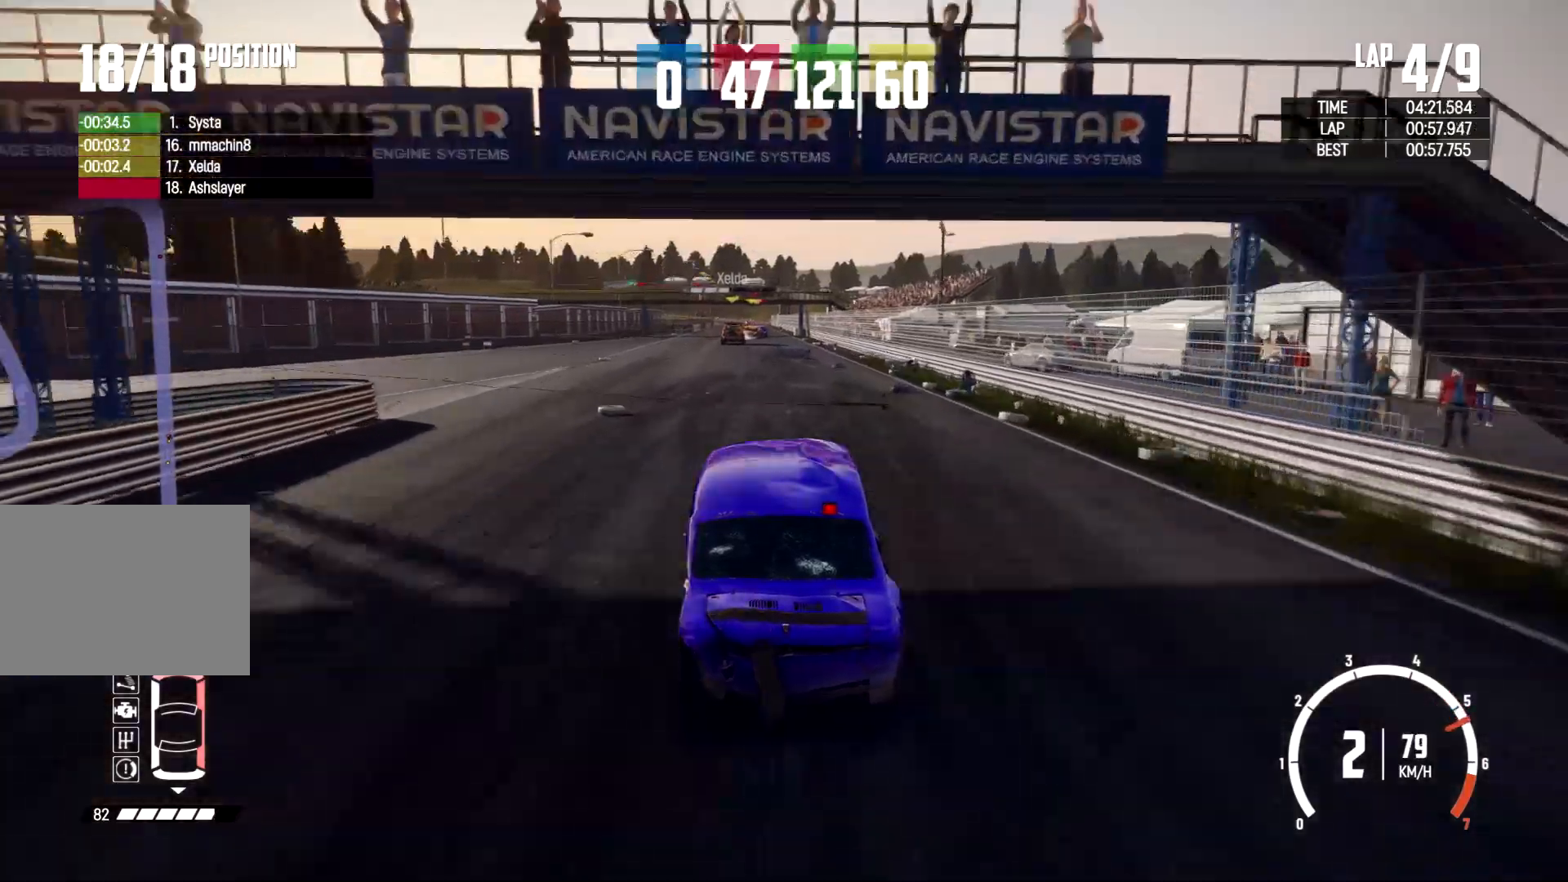
{"buttons": [], "left_stick": "center", "right_stick": "center", "events": []}
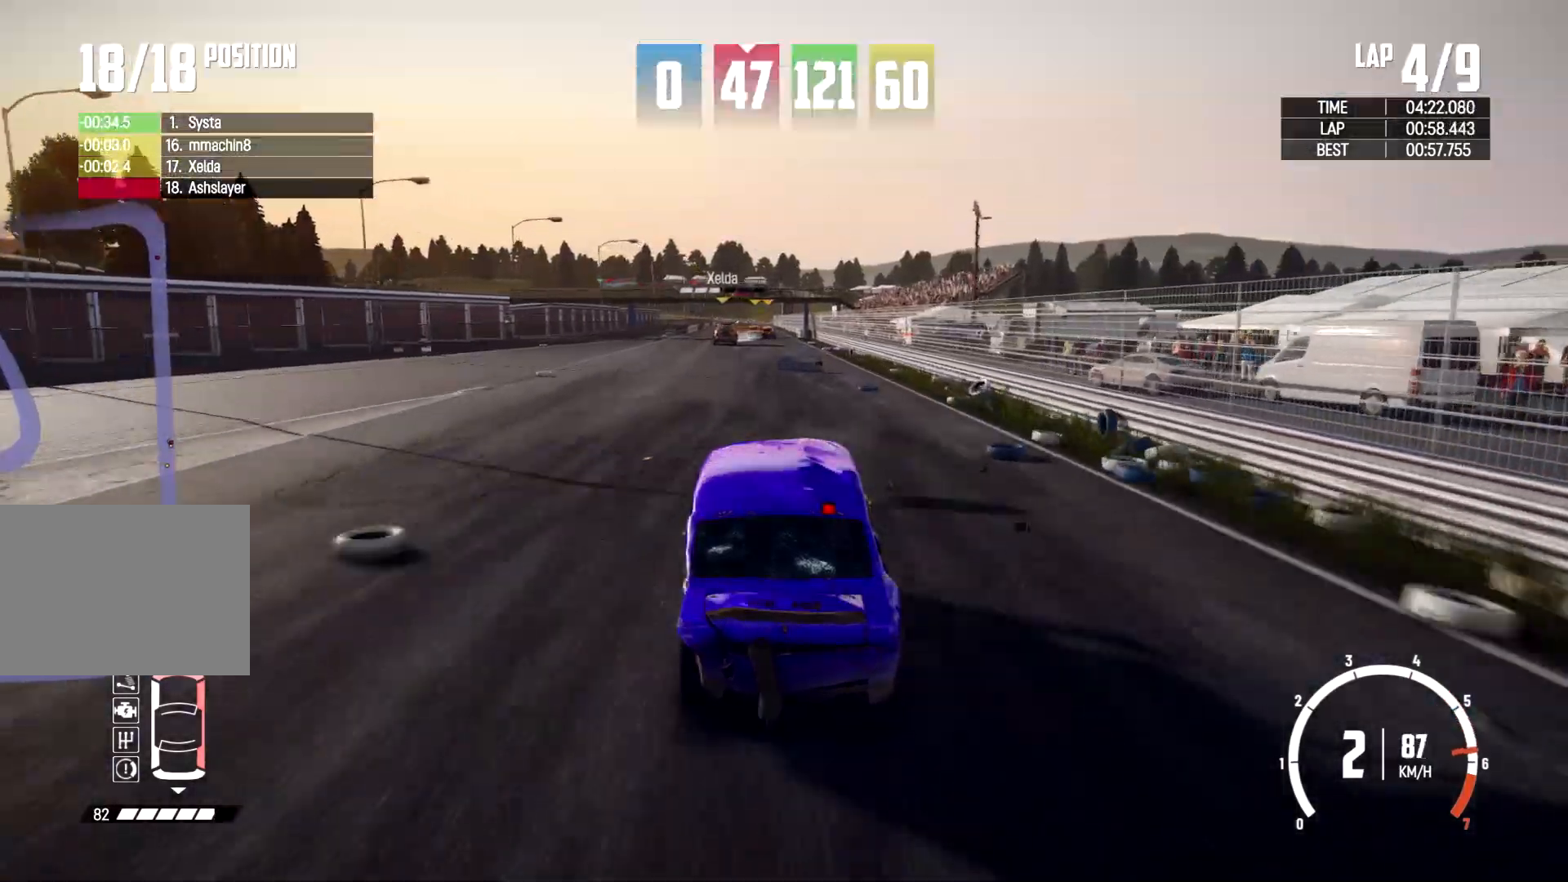
{"buttons": [], "left_stick": "center", "right_stick": "center", "events": [[100, "left_stick", "left"], [267, "left_stick", "center"]]}
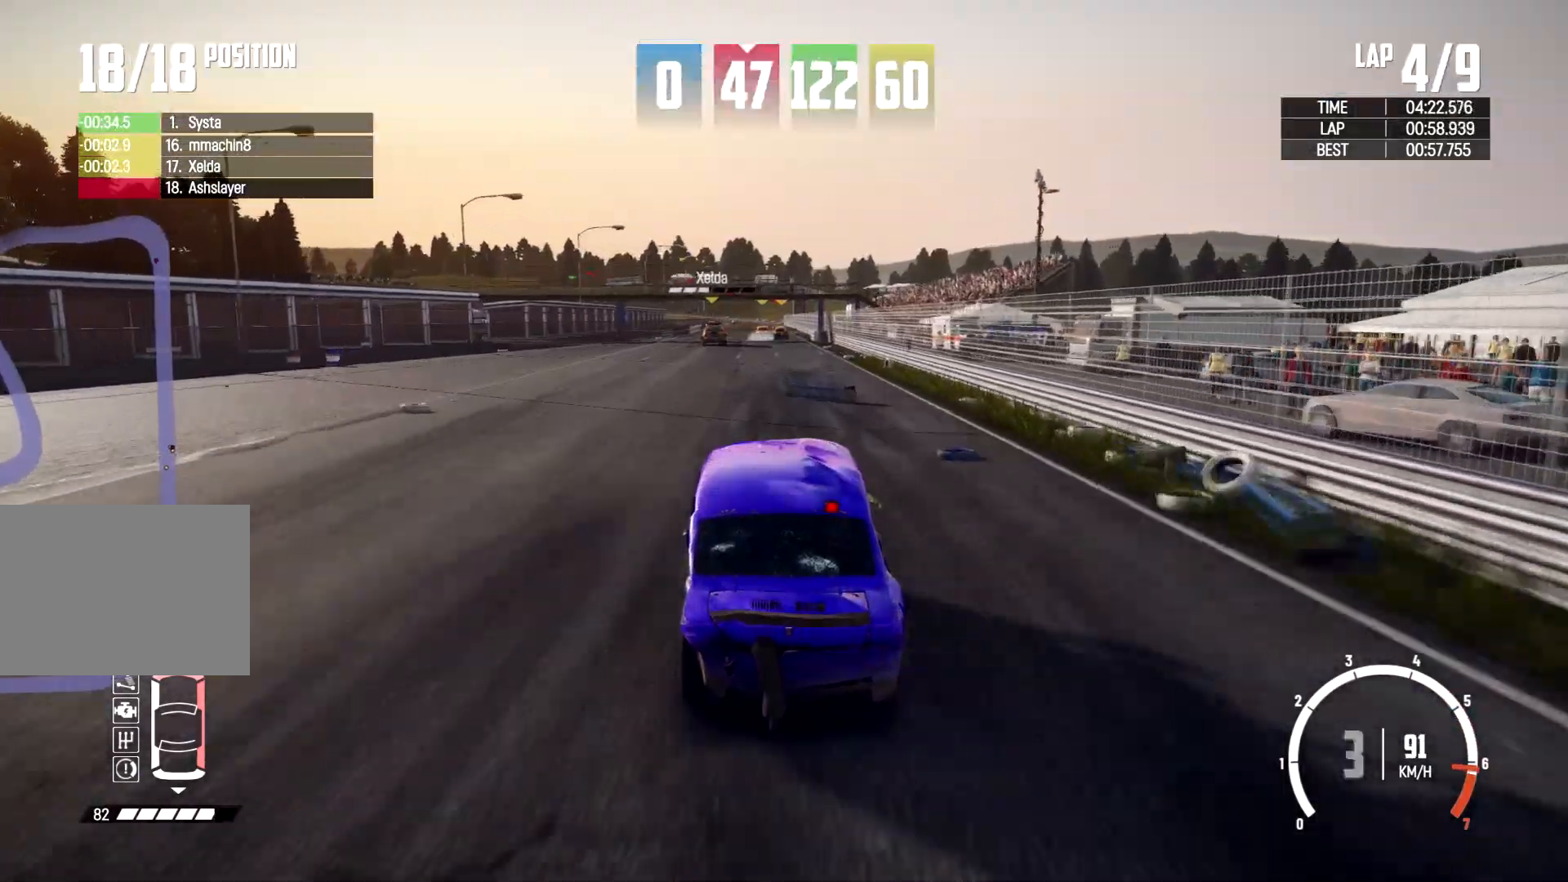
{"buttons": [], "left_stick": "center", "right_stick": "center", "events": []}
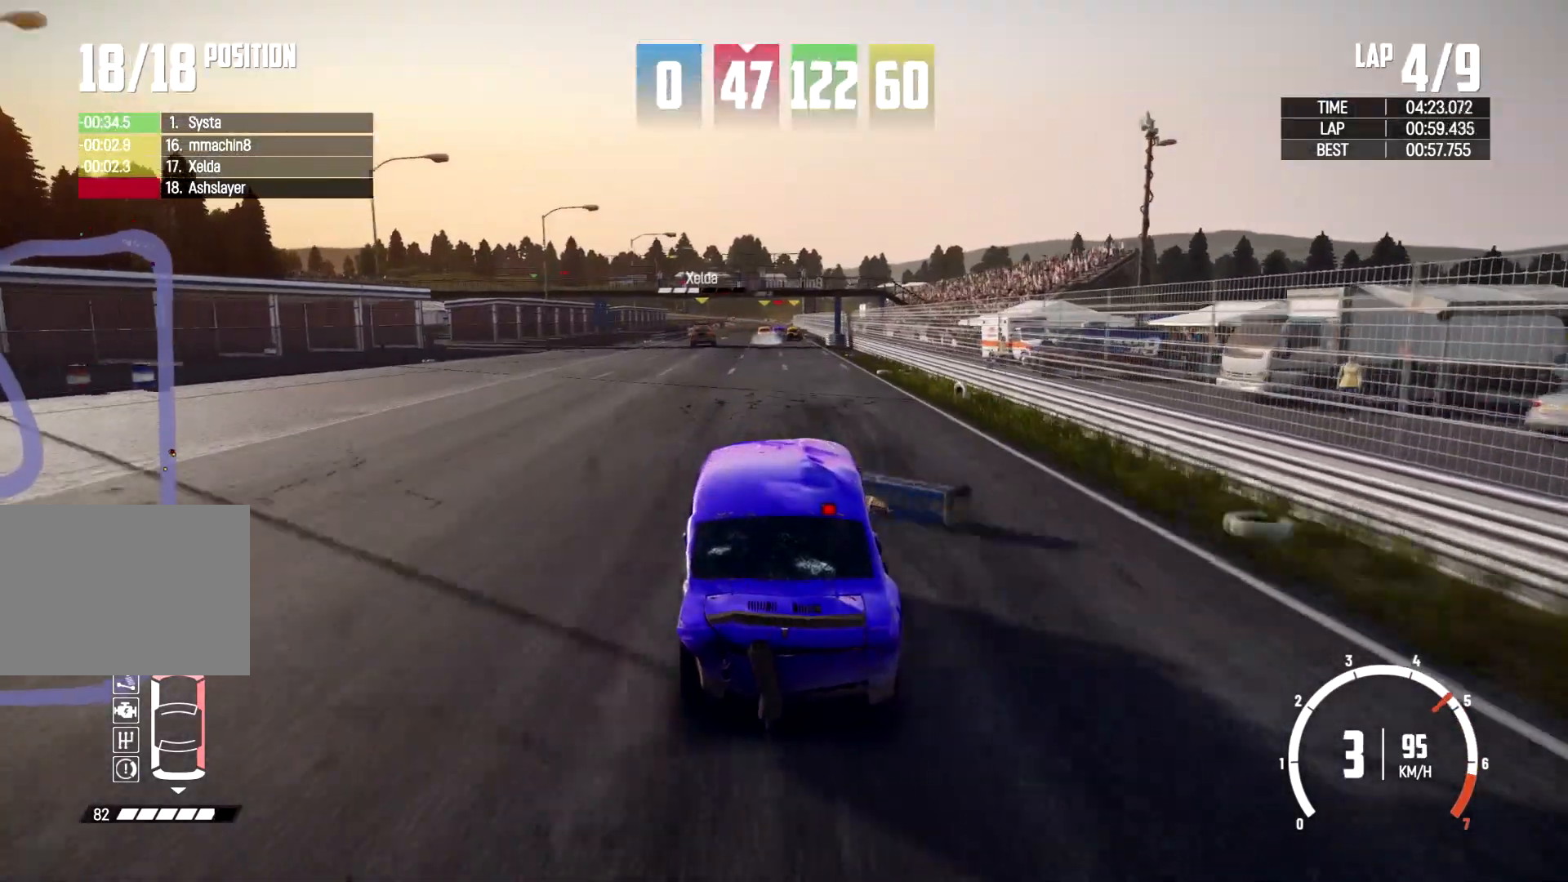
{"buttons": [], "left_stick": "center", "right_stick": "center", "events": []}
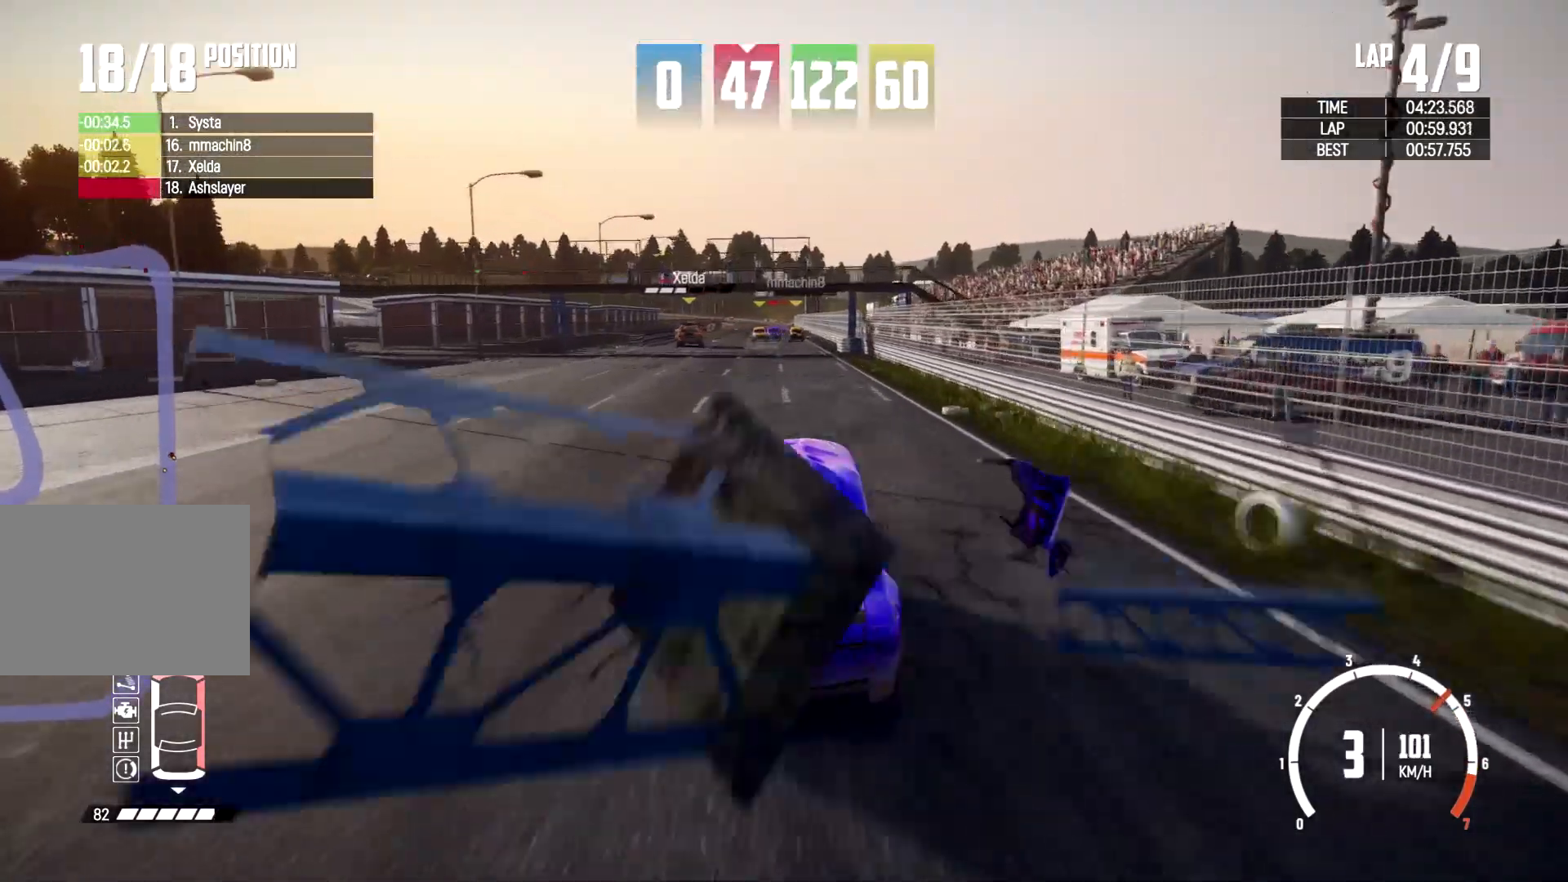
{"buttons": [], "left_stick": "center", "right_stick": "center", "events": [[33, "left_stick", "left"], [167, "left_stick", "center"]]}
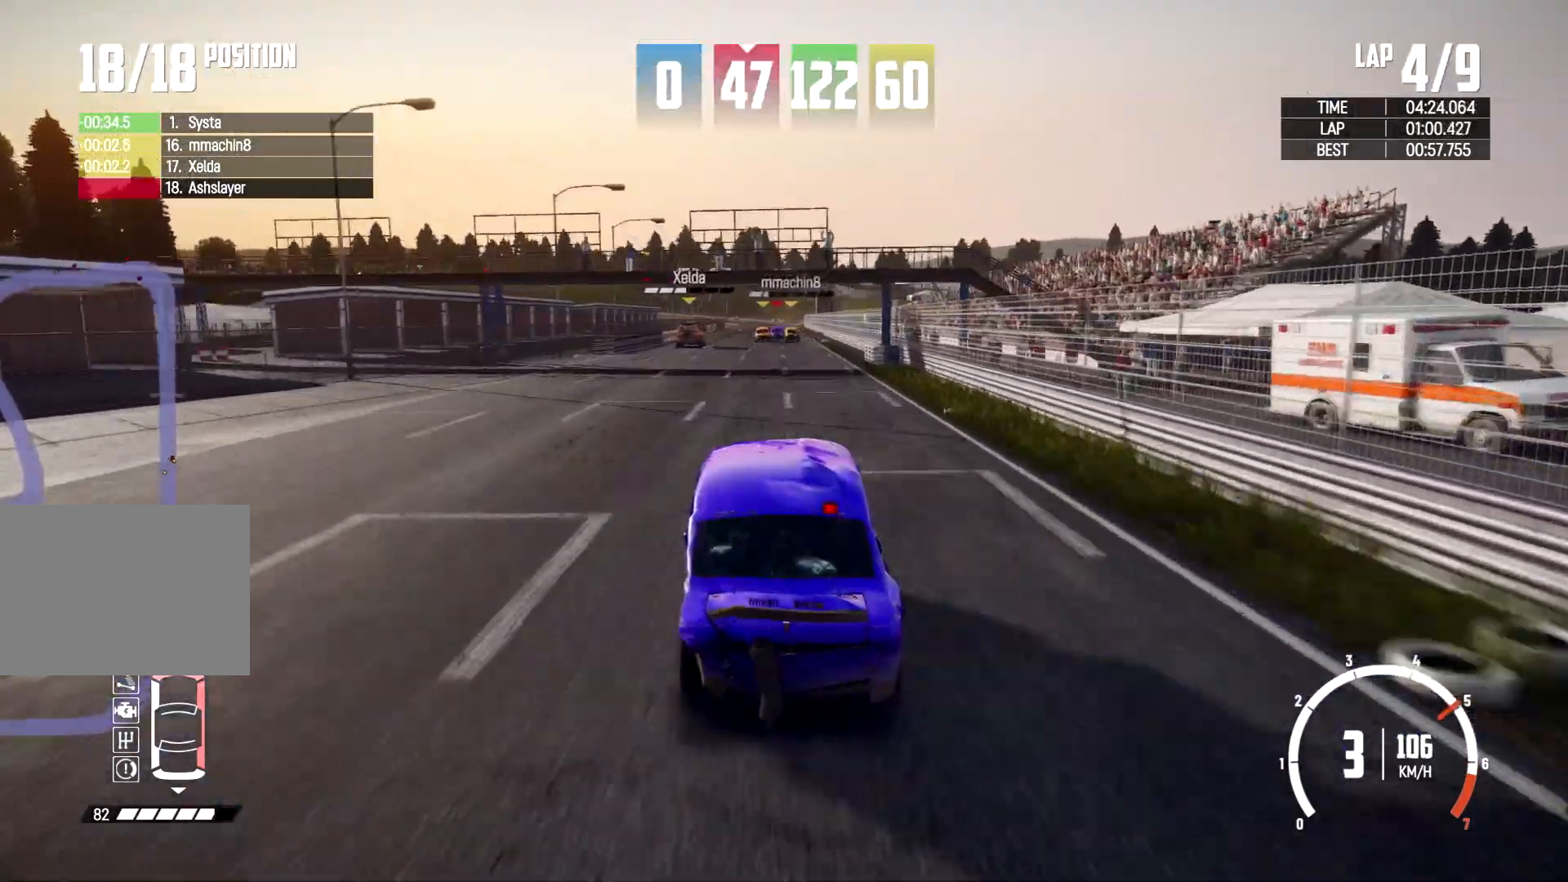
{"buttons": [], "left_stick": "center", "right_stick": "center", "events": []}
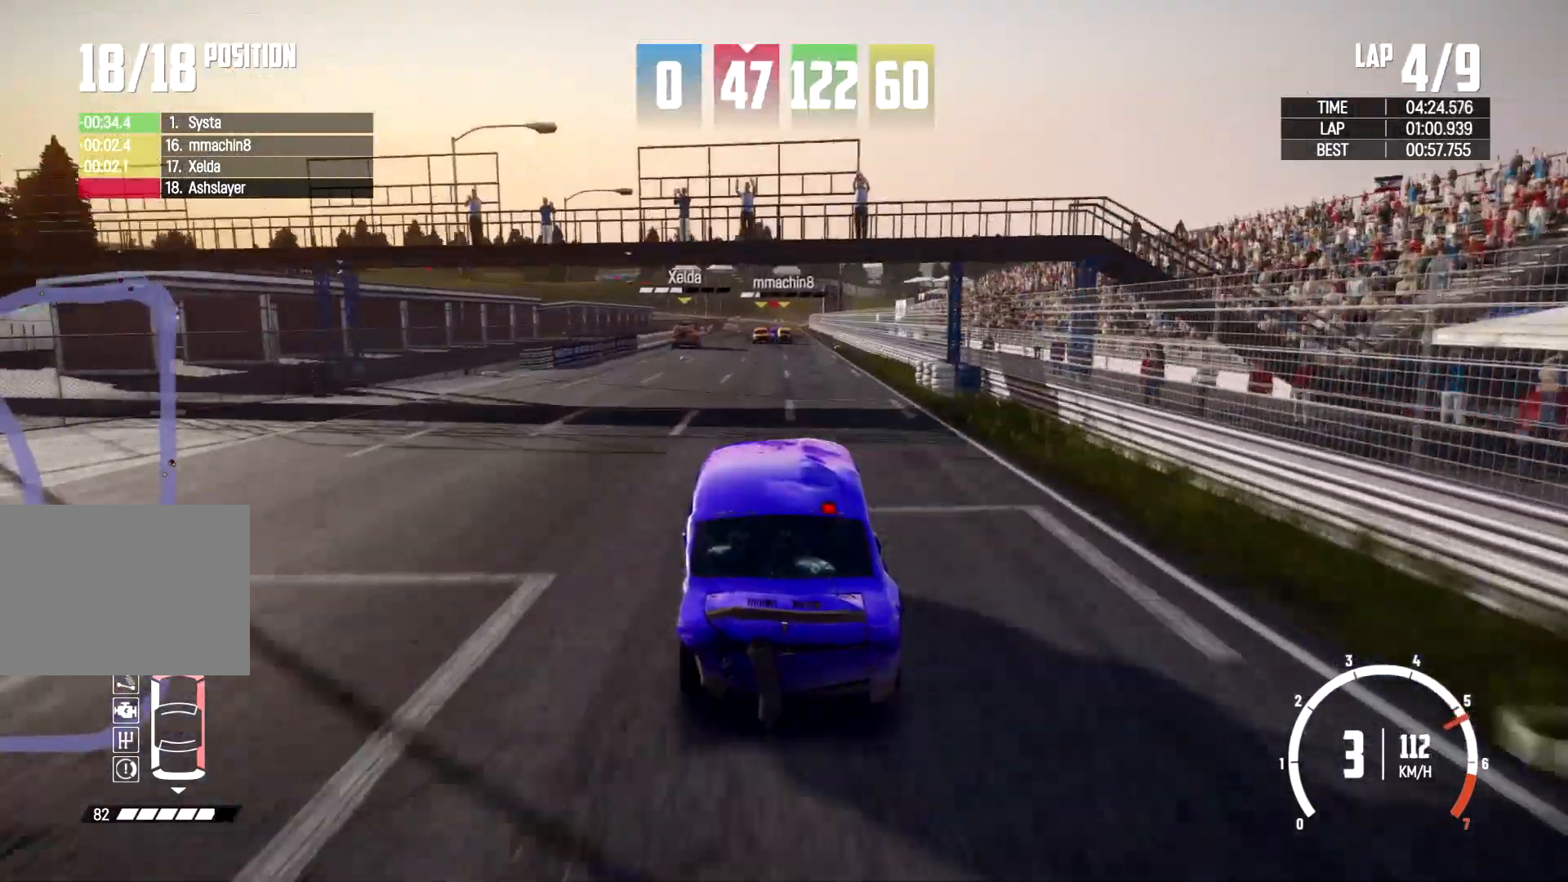
{"buttons": [], "left_stick": "center", "right_stick": "center", "events": []}
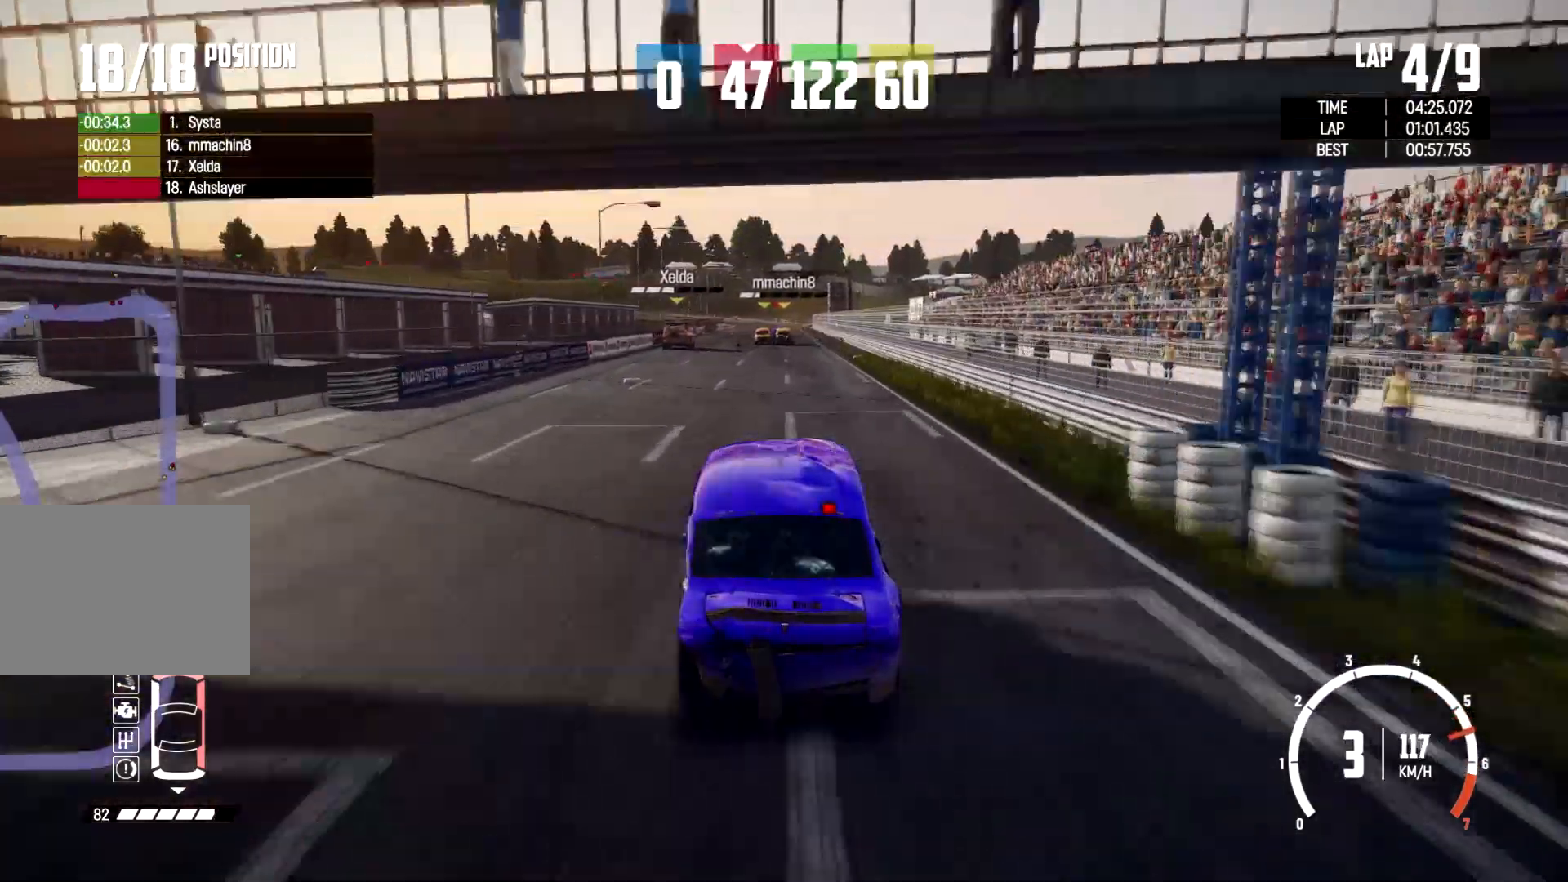
{"buttons": [], "left_stick": "center", "right_stick": "center", "events": [[33, "left_stick", "left"], [167, "left_stick", "center"]]}
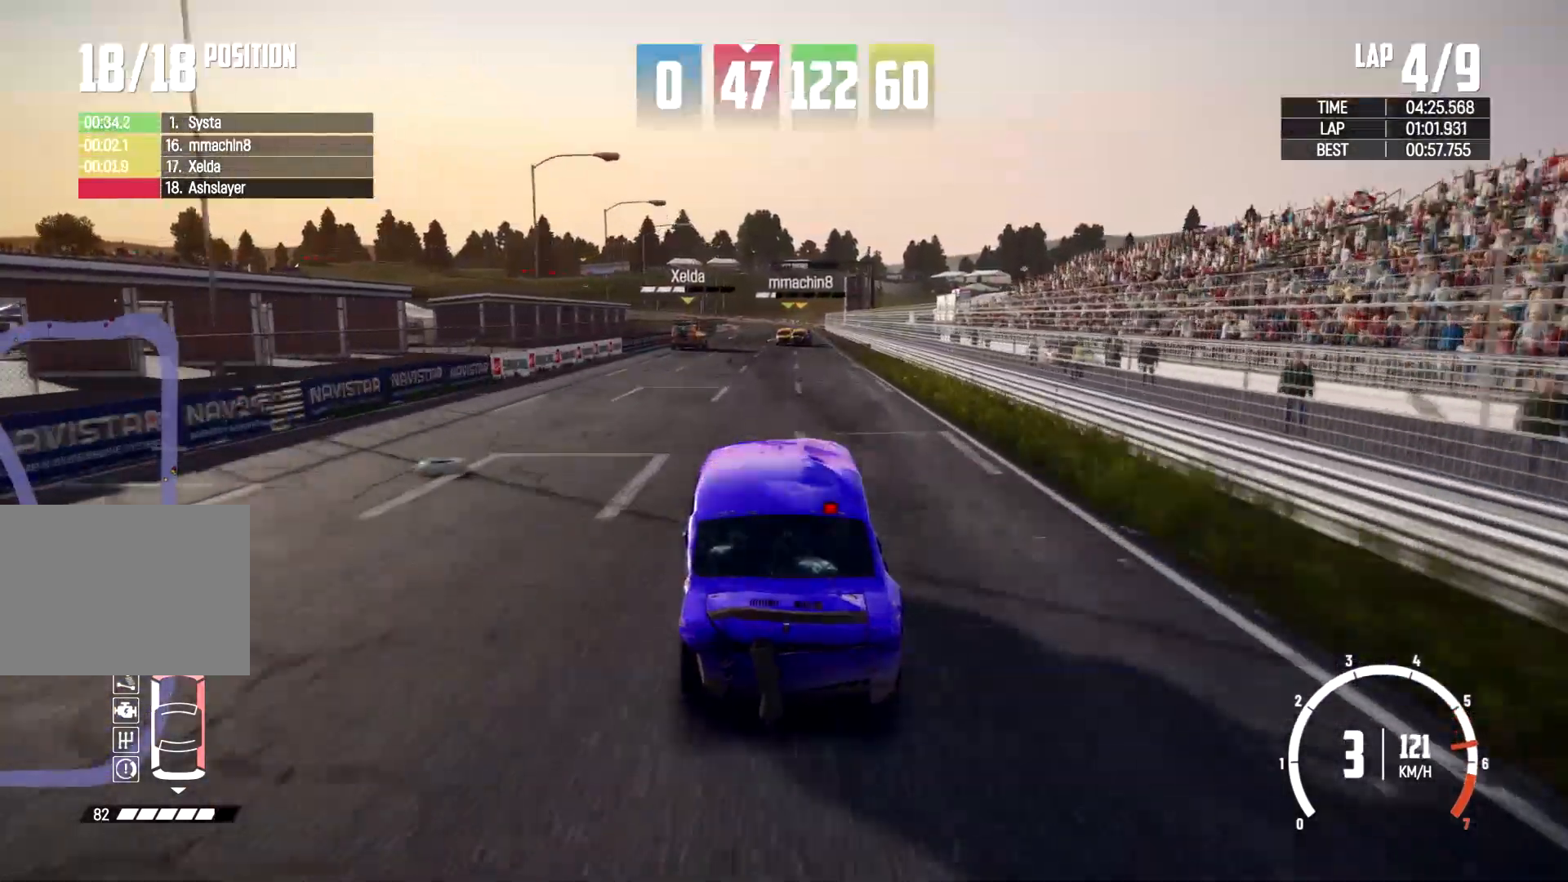
{"buttons": [], "left_stick": "center", "right_stick": "center", "events": []}
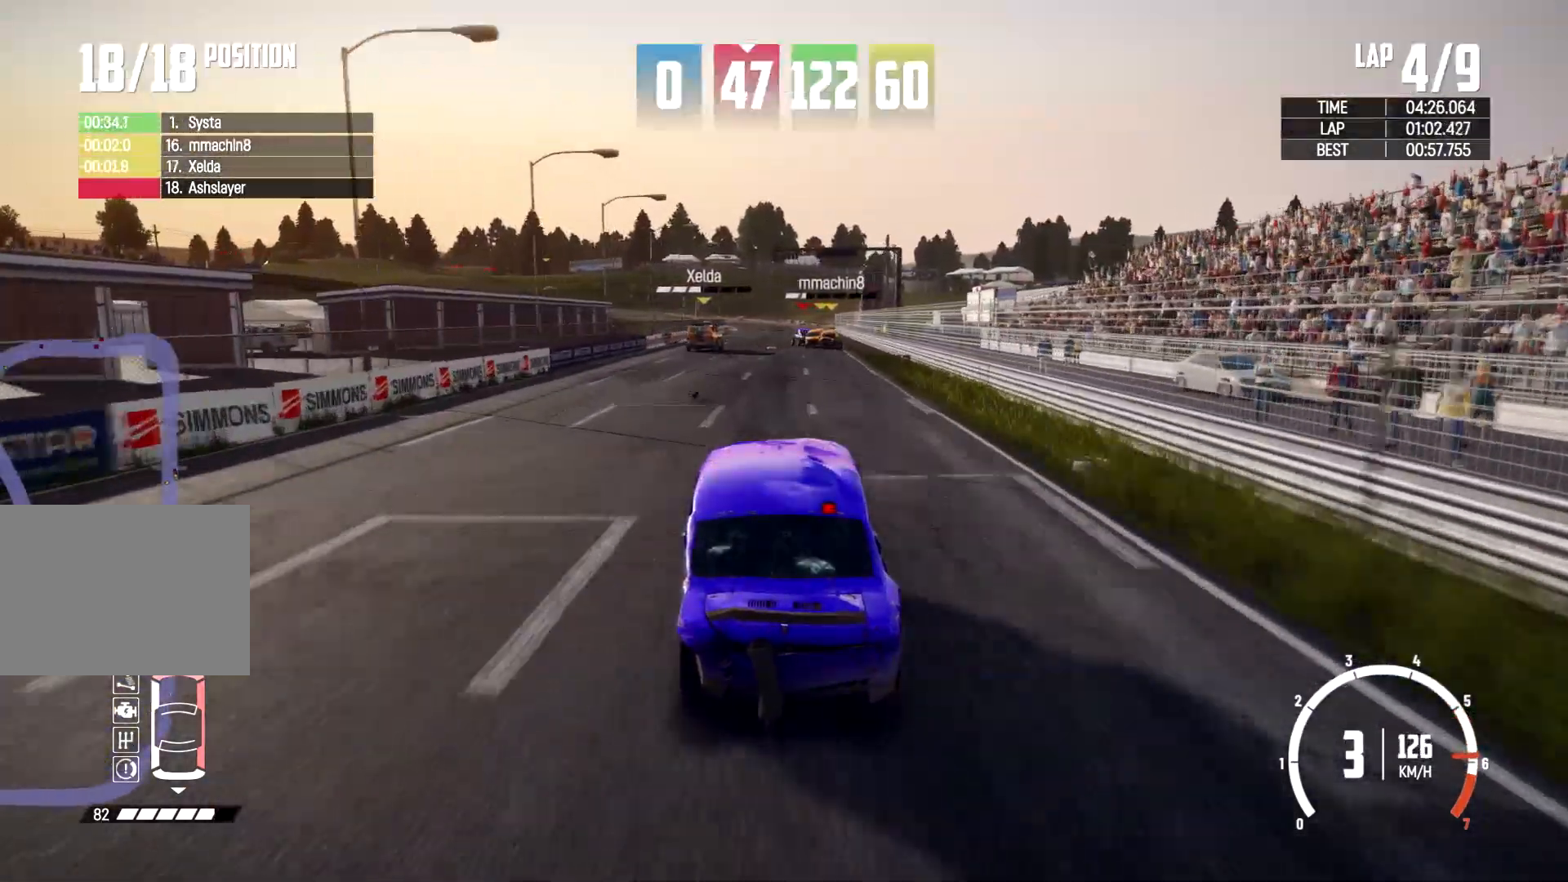
{"buttons": [], "left_stick": "up-left", "right_stick": "center", "events": [[367, "left_stick", "left"], [467, "left_stick", "up-left"]]}
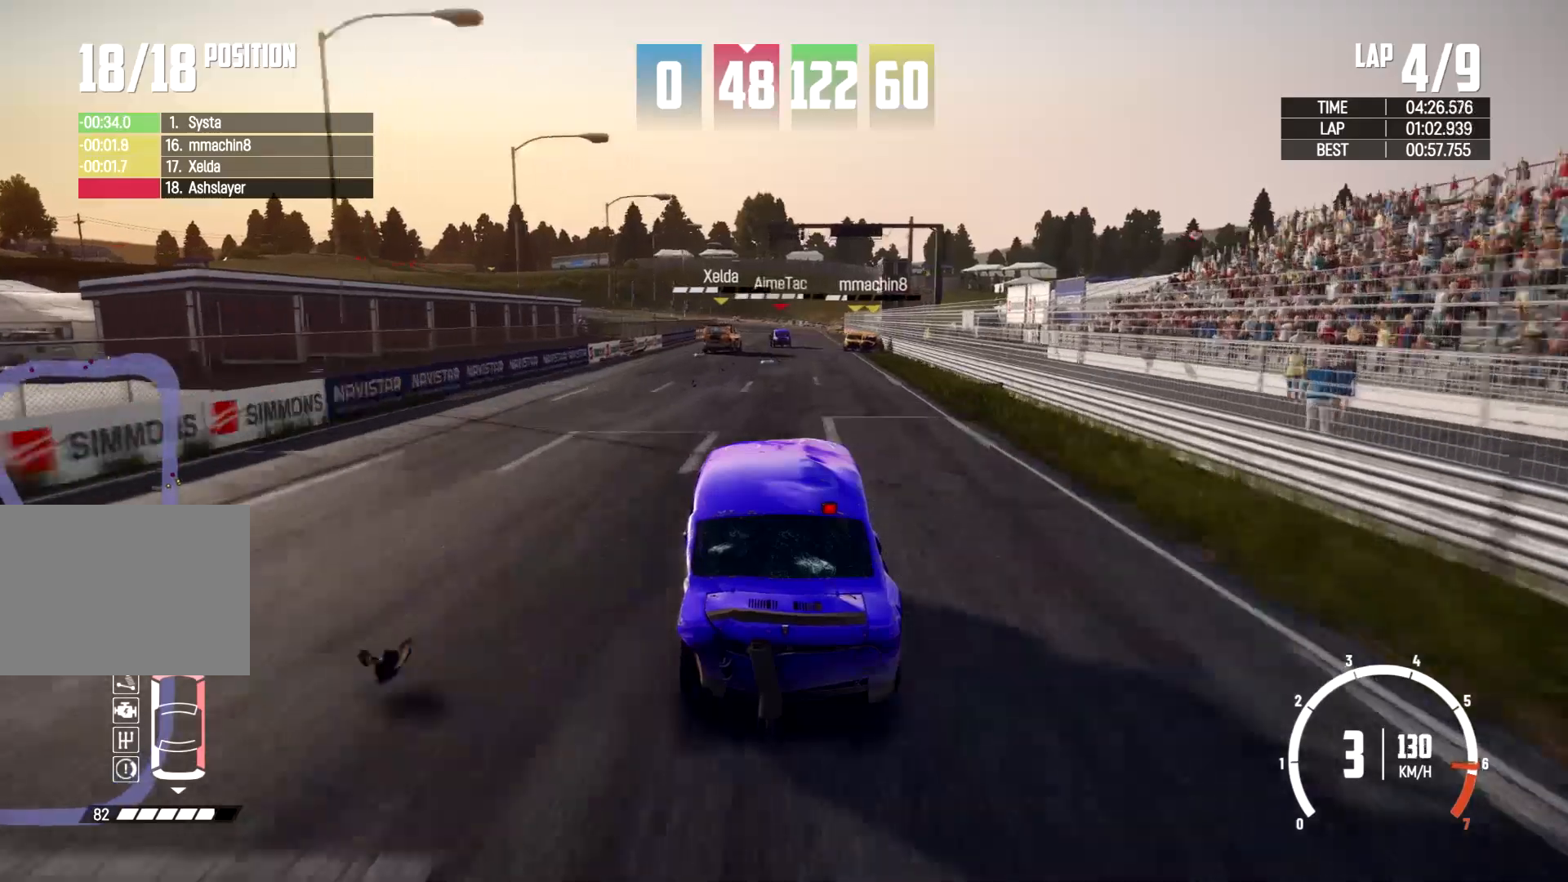
{"buttons": [], "left_stick": "center", "right_stick": "center", "events": [[67, "left_stick", "center"], [233, "left_stick", "left"], [333, "left_stick", "center"]]}
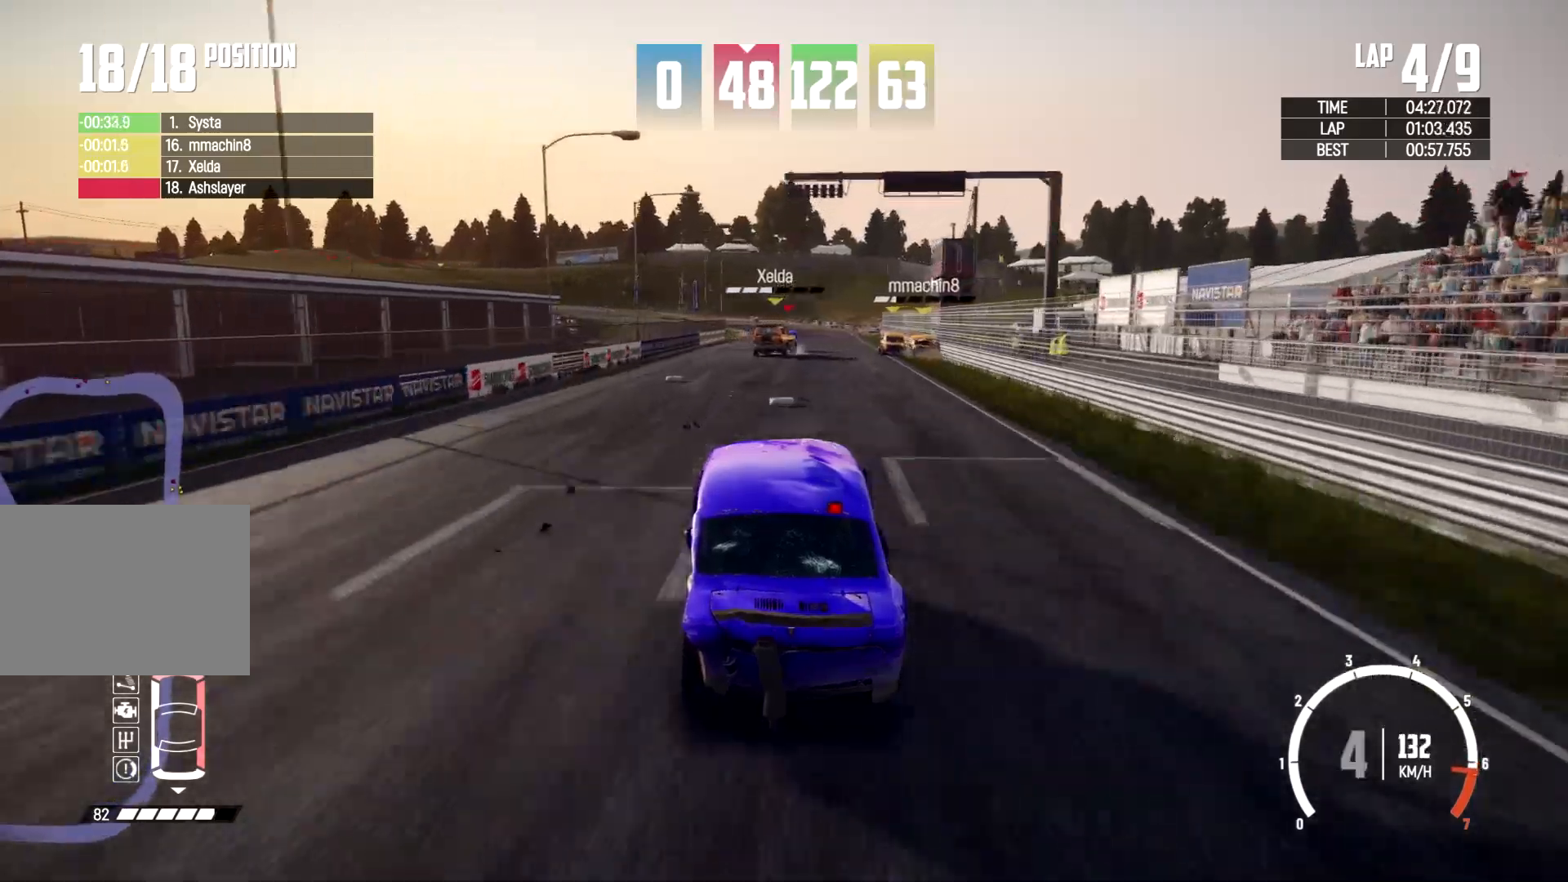
{"buttons": [], "left_stick": "center", "right_stick": "center", "events": [[100, "left_stick", "right"], [267, "left_stick", "center"]]}
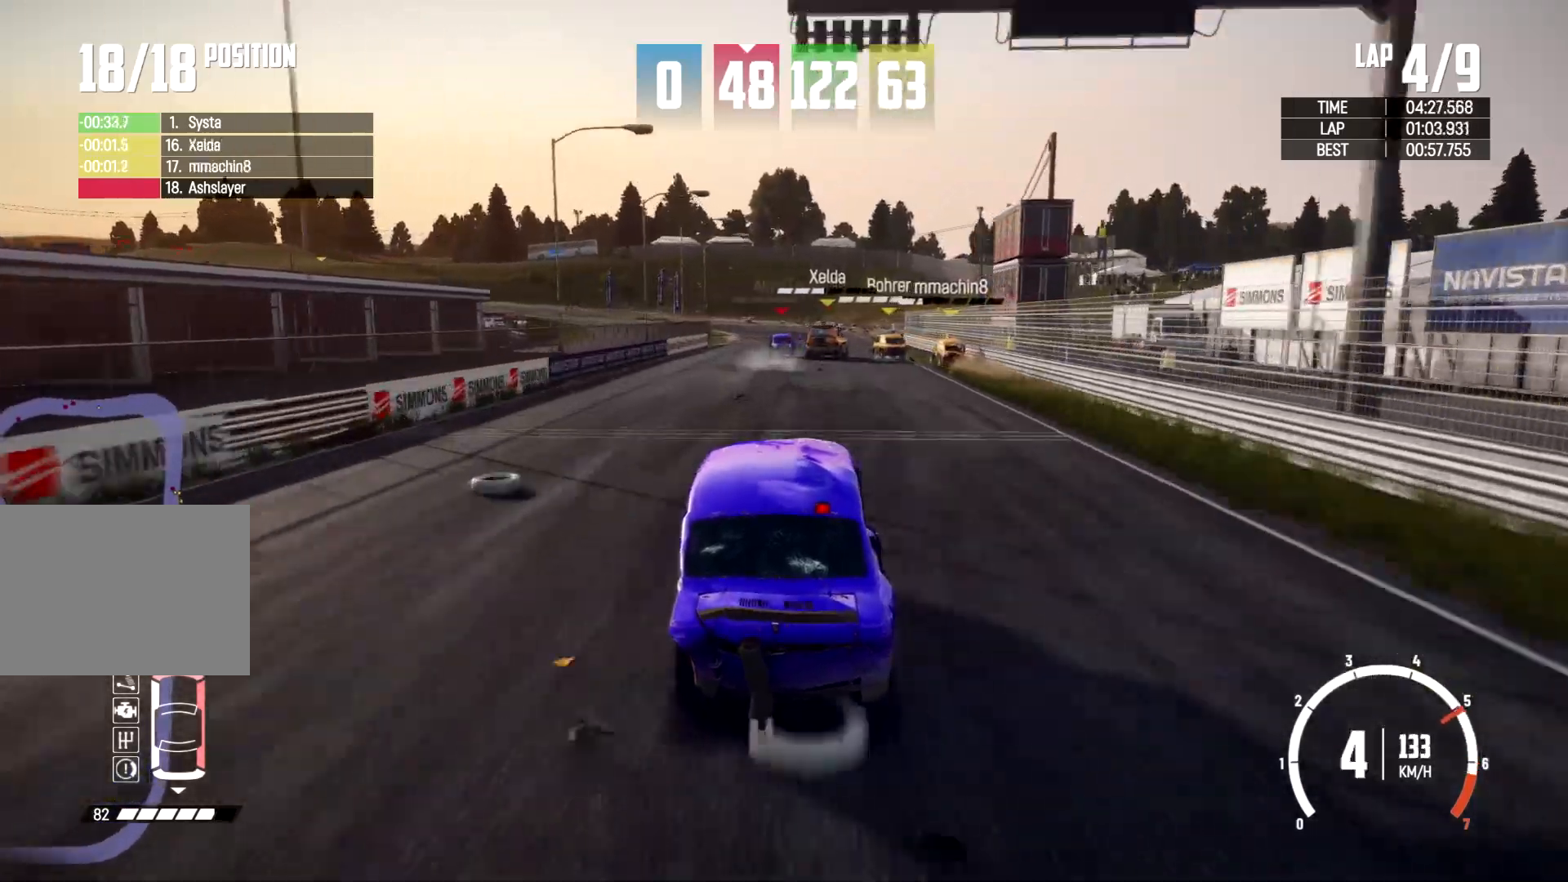
{"buttons": [], "left_stick": "center", "right_stick": "center", "events": [[267, "left_stick", "left"], [500, "left_stick", "center"]]}
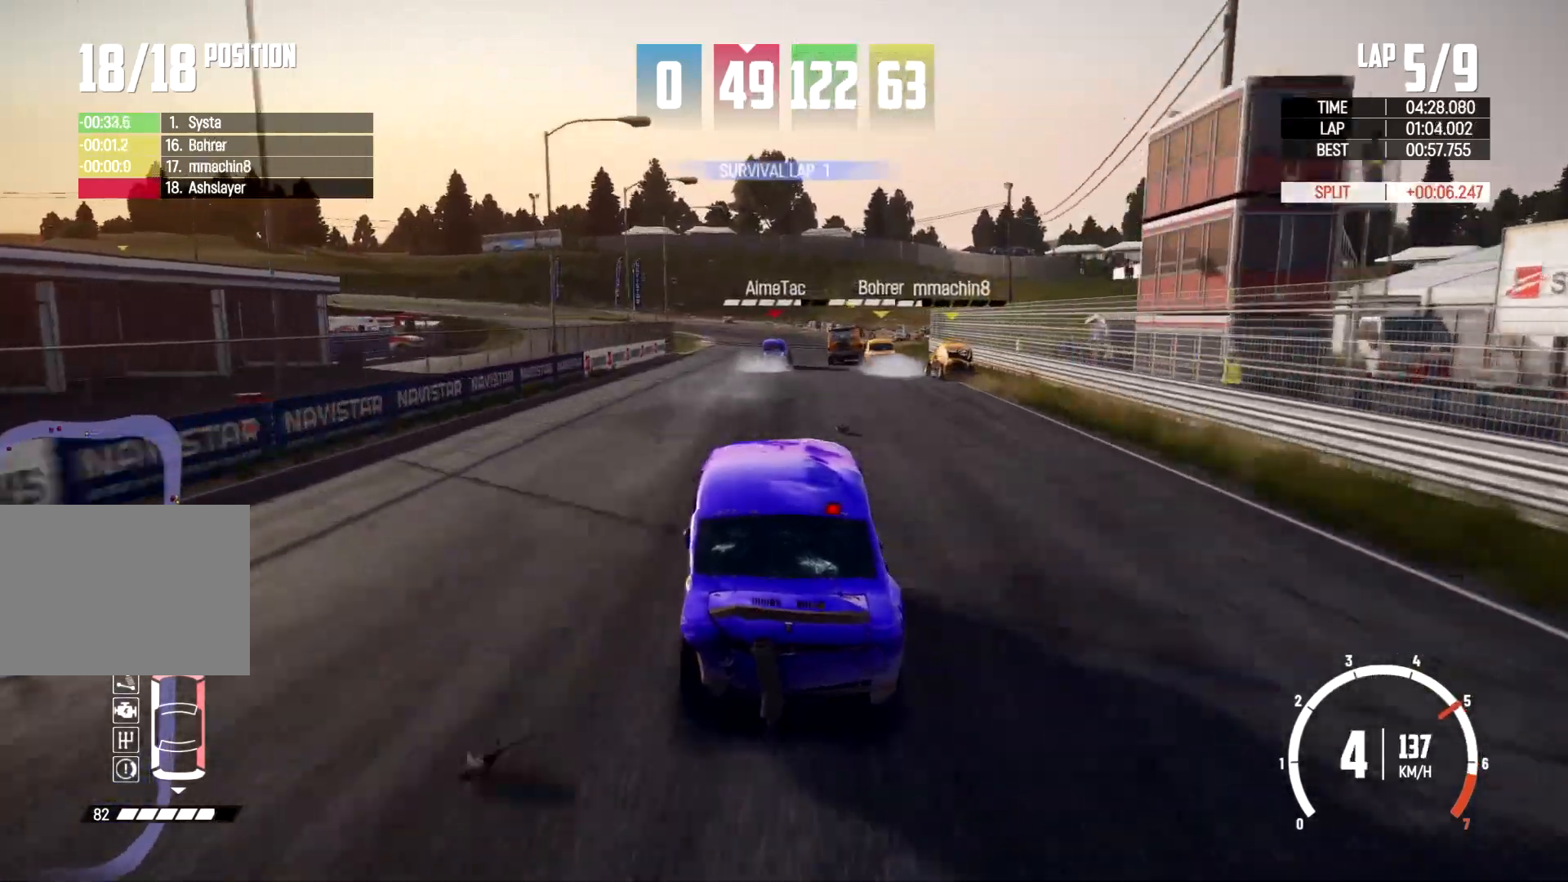
{"buttons": [], "left_stick": "center", "right_stick": "center", "events": [[100, "left_stick", "left"], [233, "left_stick", "right"], [367, "left_stick", "center"]]}
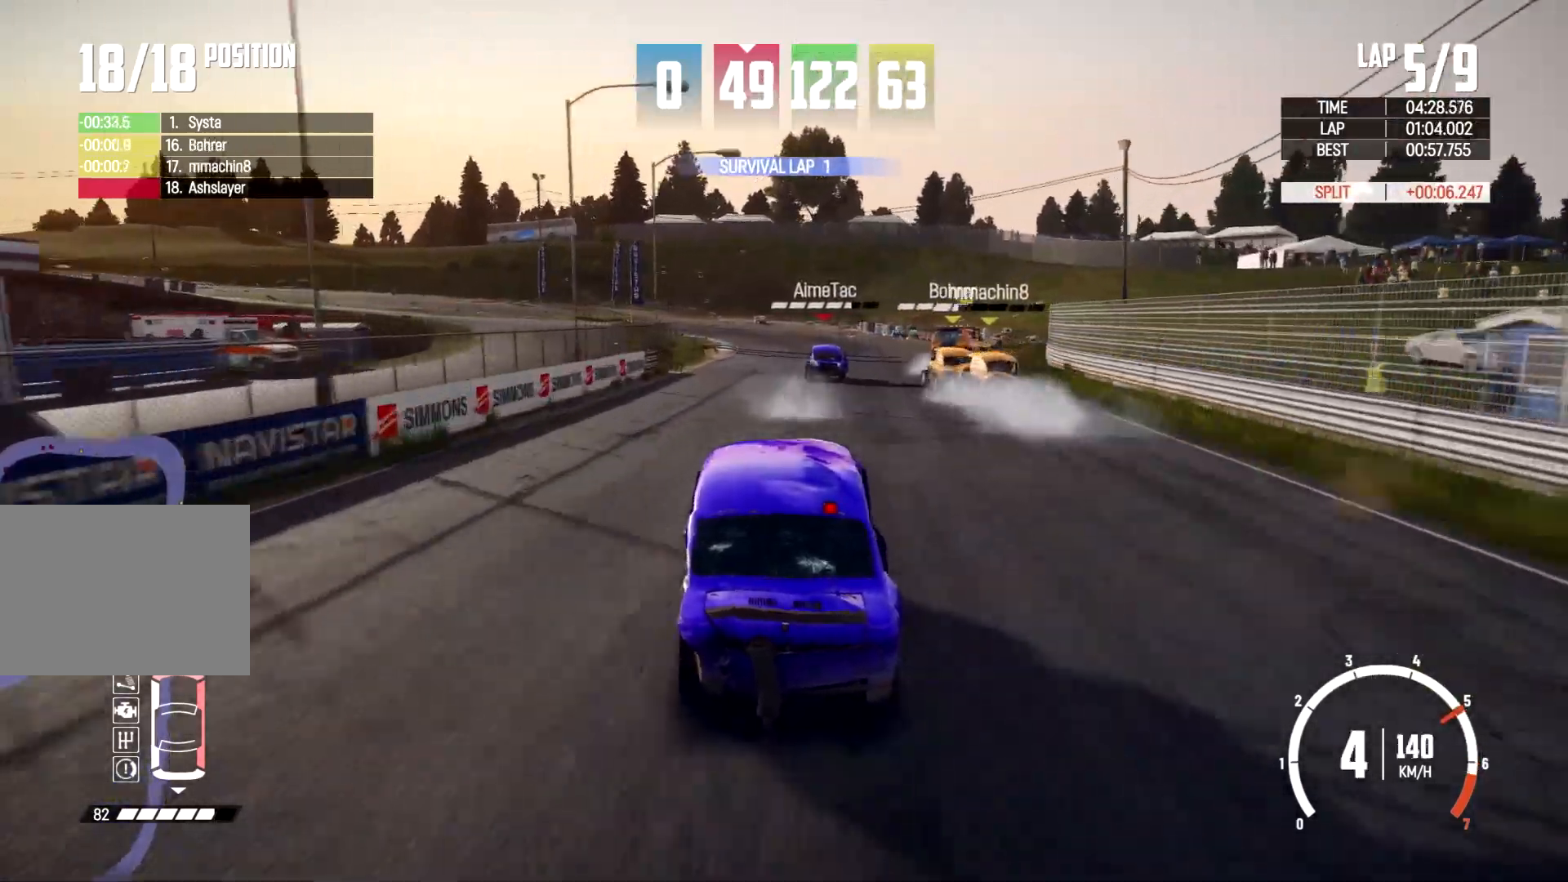
{"buttons": [], "left_stick": "right", "right_stick": "center", "events": [[67, "left_stick", "right"]]}
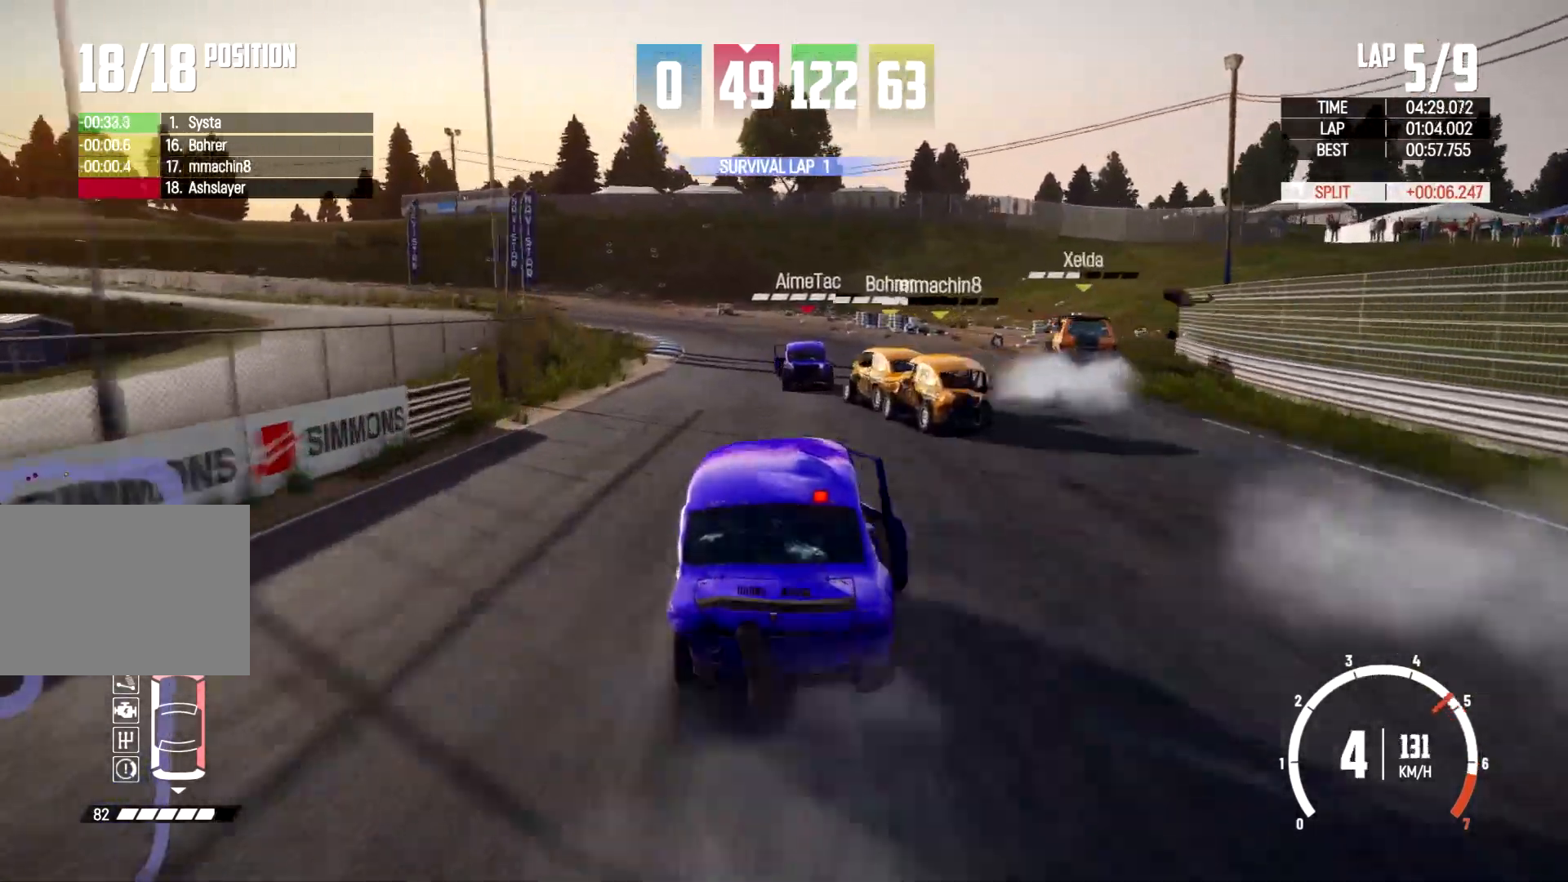
{"buttons": [], "left_stick": "right", "right_stick": "center", "events": [[133, "L2", "down"], [333, "L2", "up"]]}
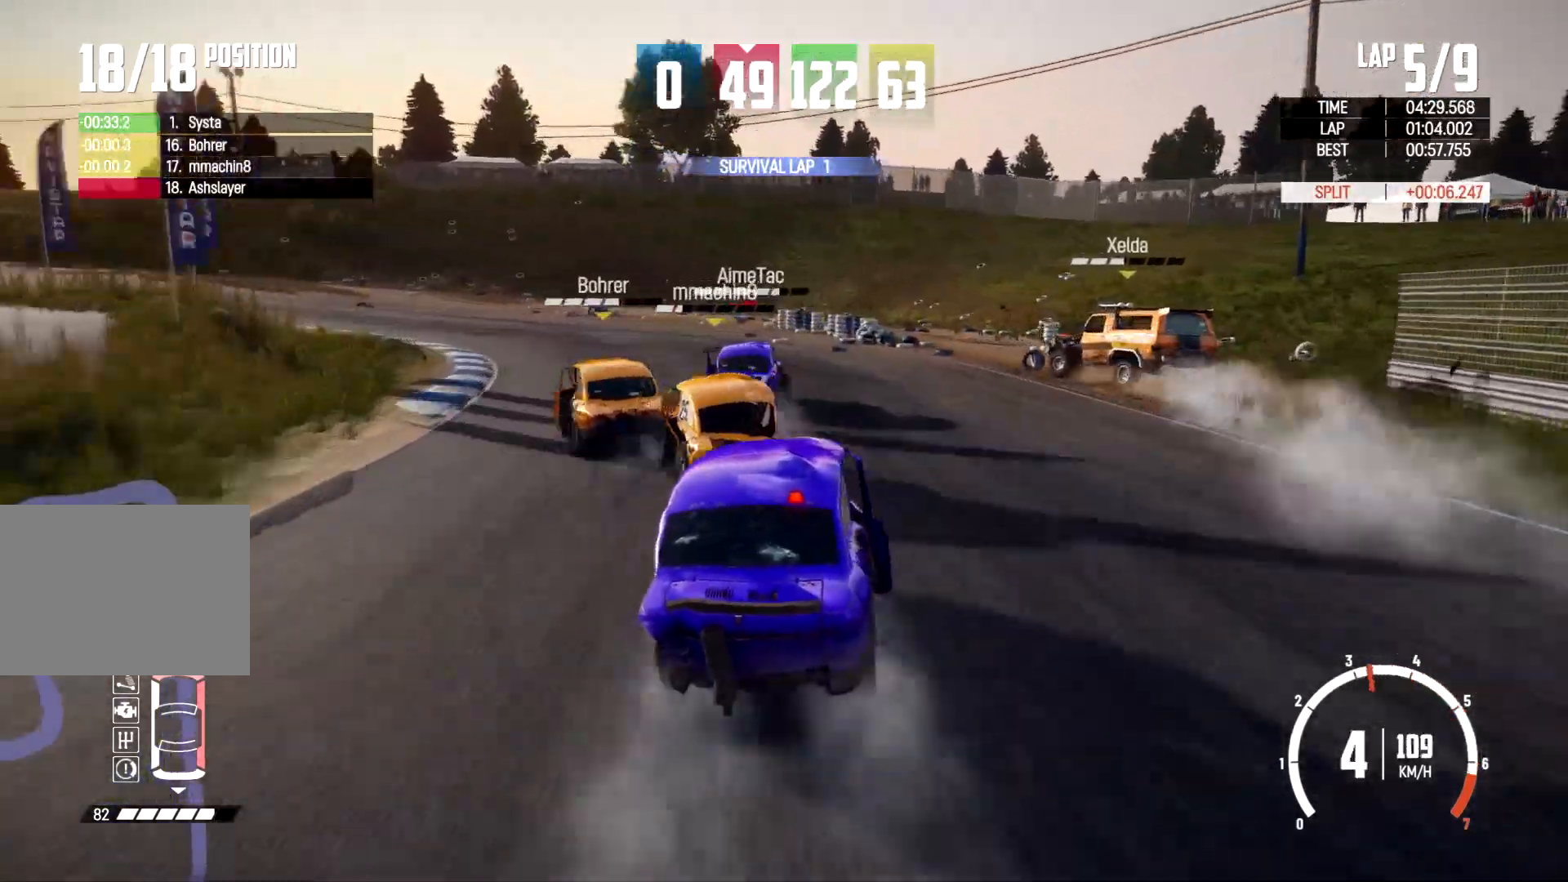
{"buttons": [], "left_stick": "right", "right_stick": "center", "events": [[133, "left_stick", "center"], [200, "left_stick", "right"]]}
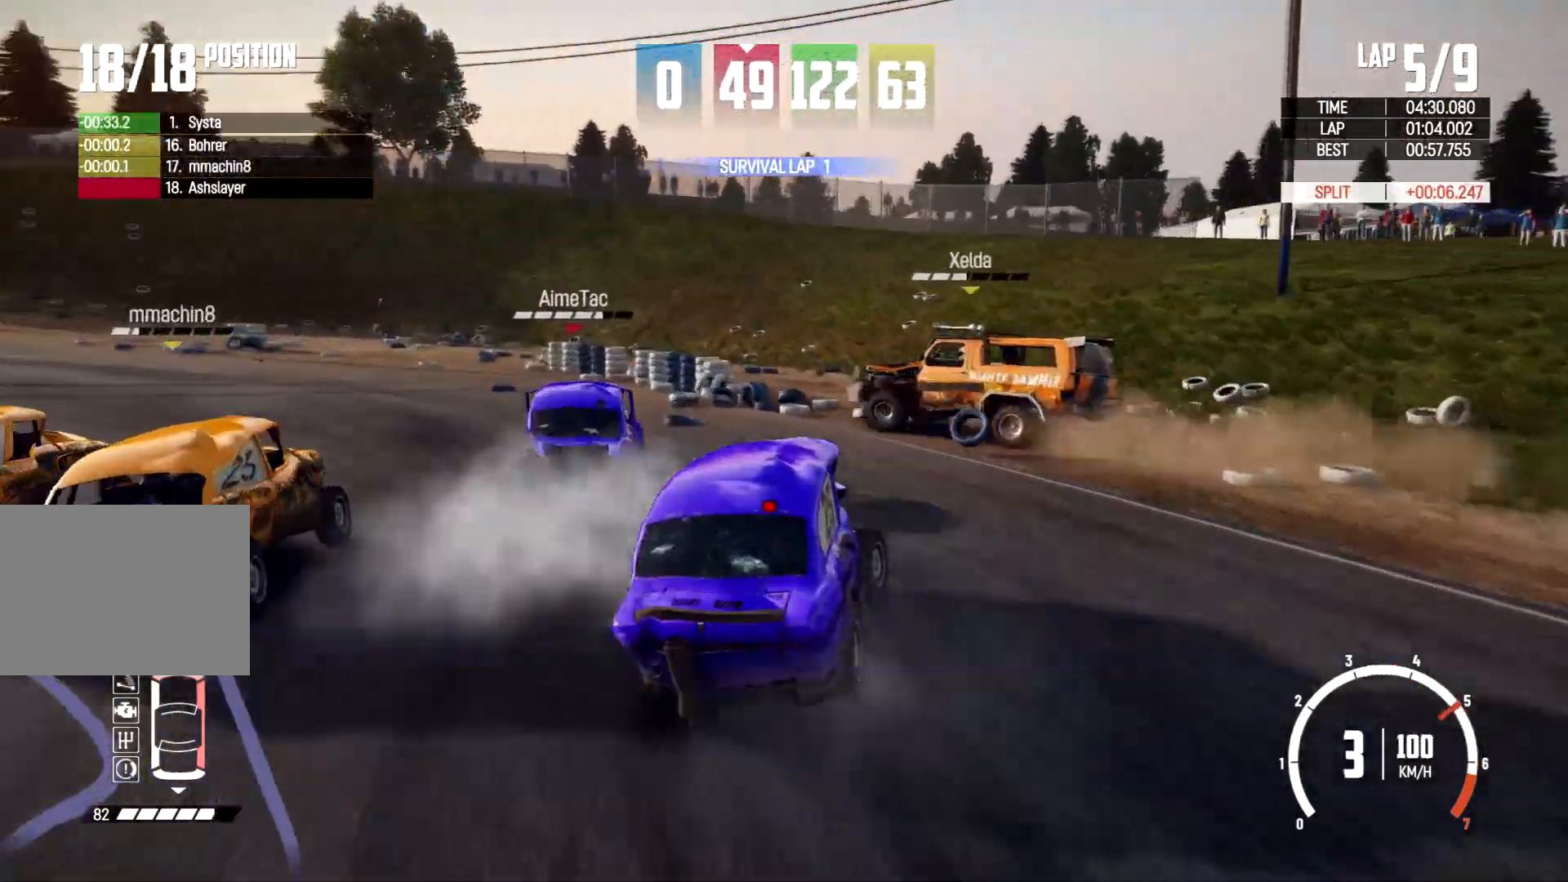
{"buttons": [], "left_stick": "left", "right_stick": "center", "events": [[100, "left_stick", "up-left"], [200, "left_stick", "left"]]}
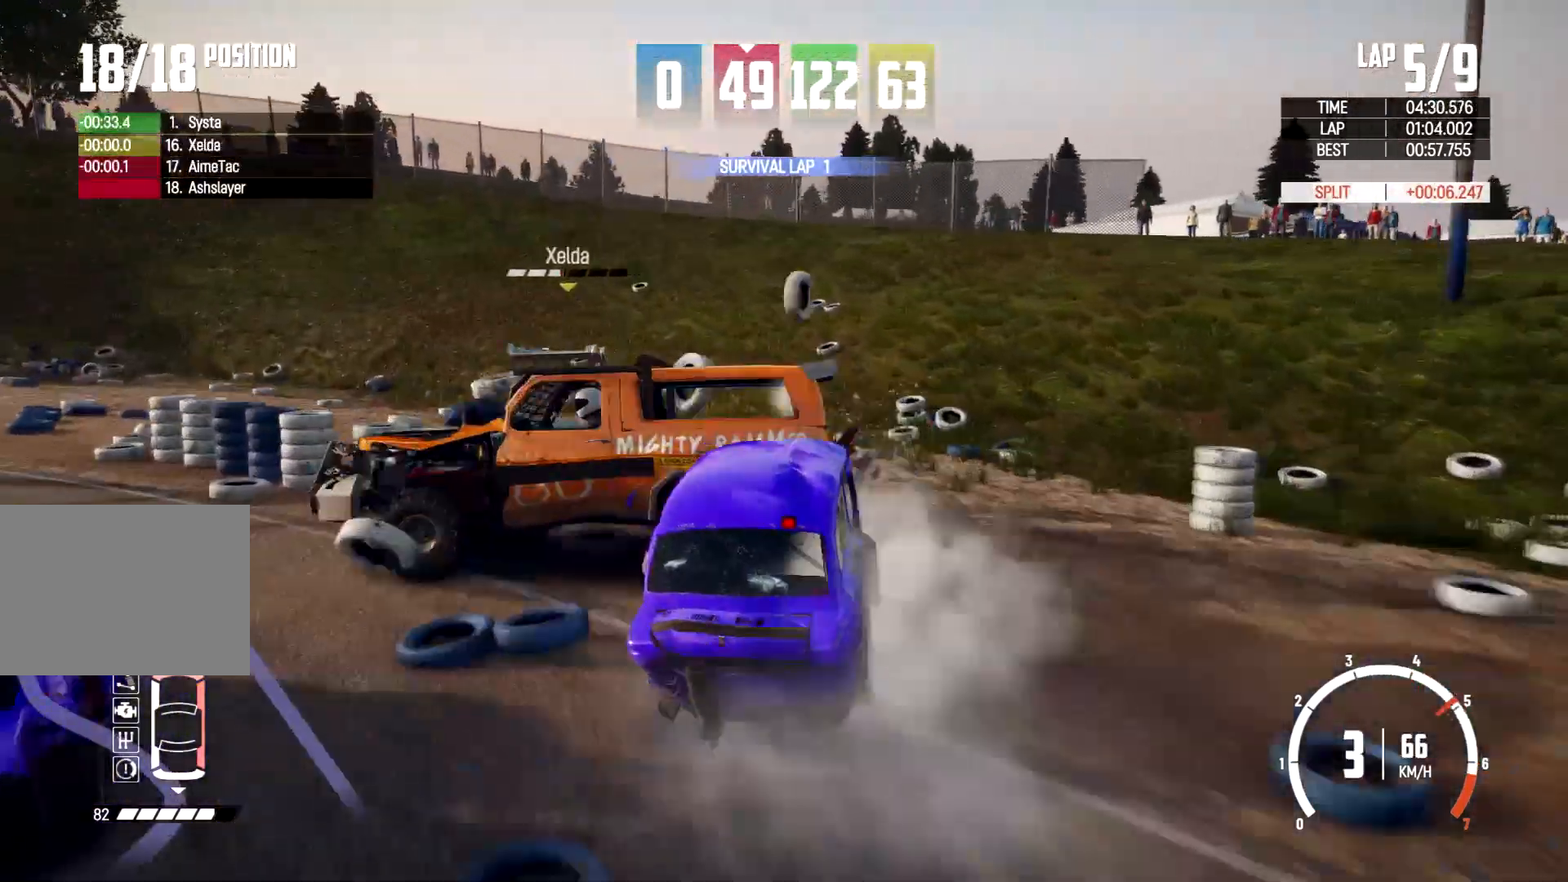
{"buttons": [], "left_stick": "left", "right_stick": "center", "events": []}
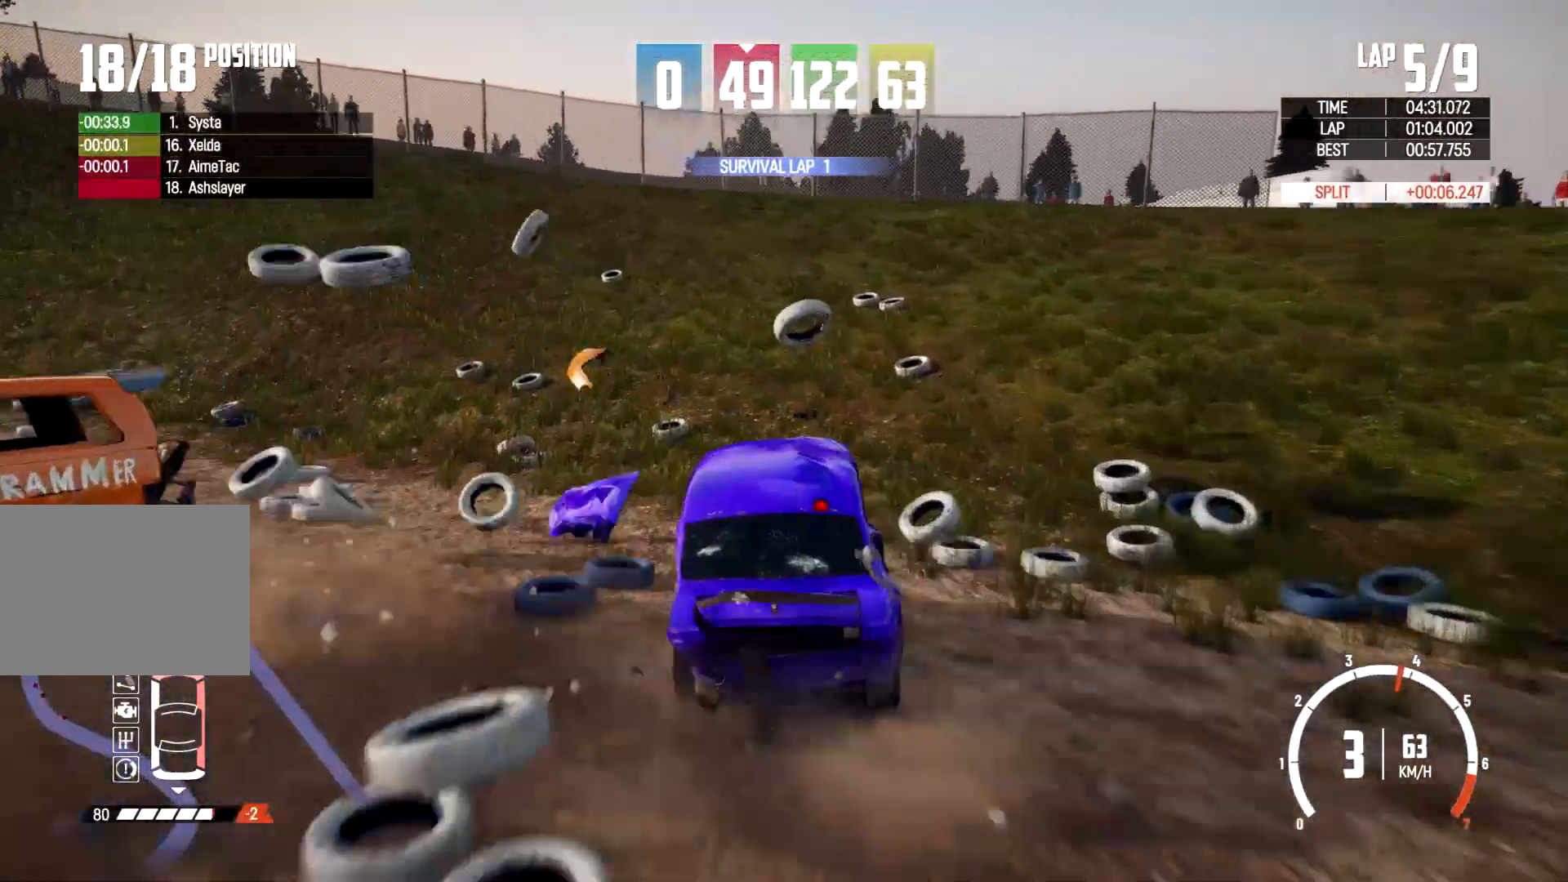
{"buttons": [], "left_stick": "left", "right_stick": "center", "events": []}
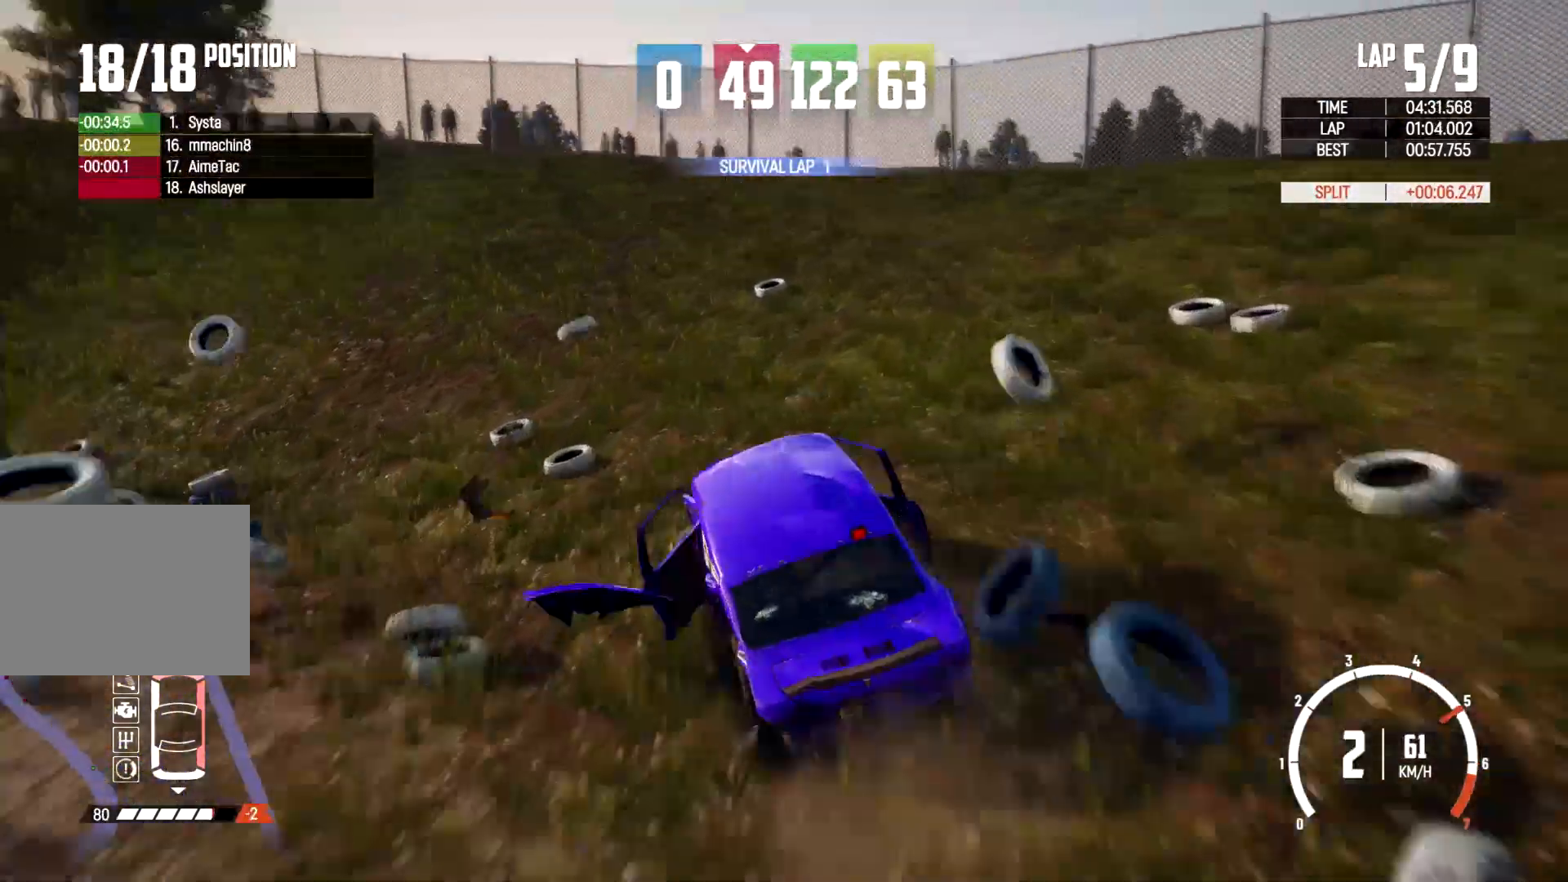
{"buttons": [], "left_stick": "left", "right_stick": "center", "events": []}
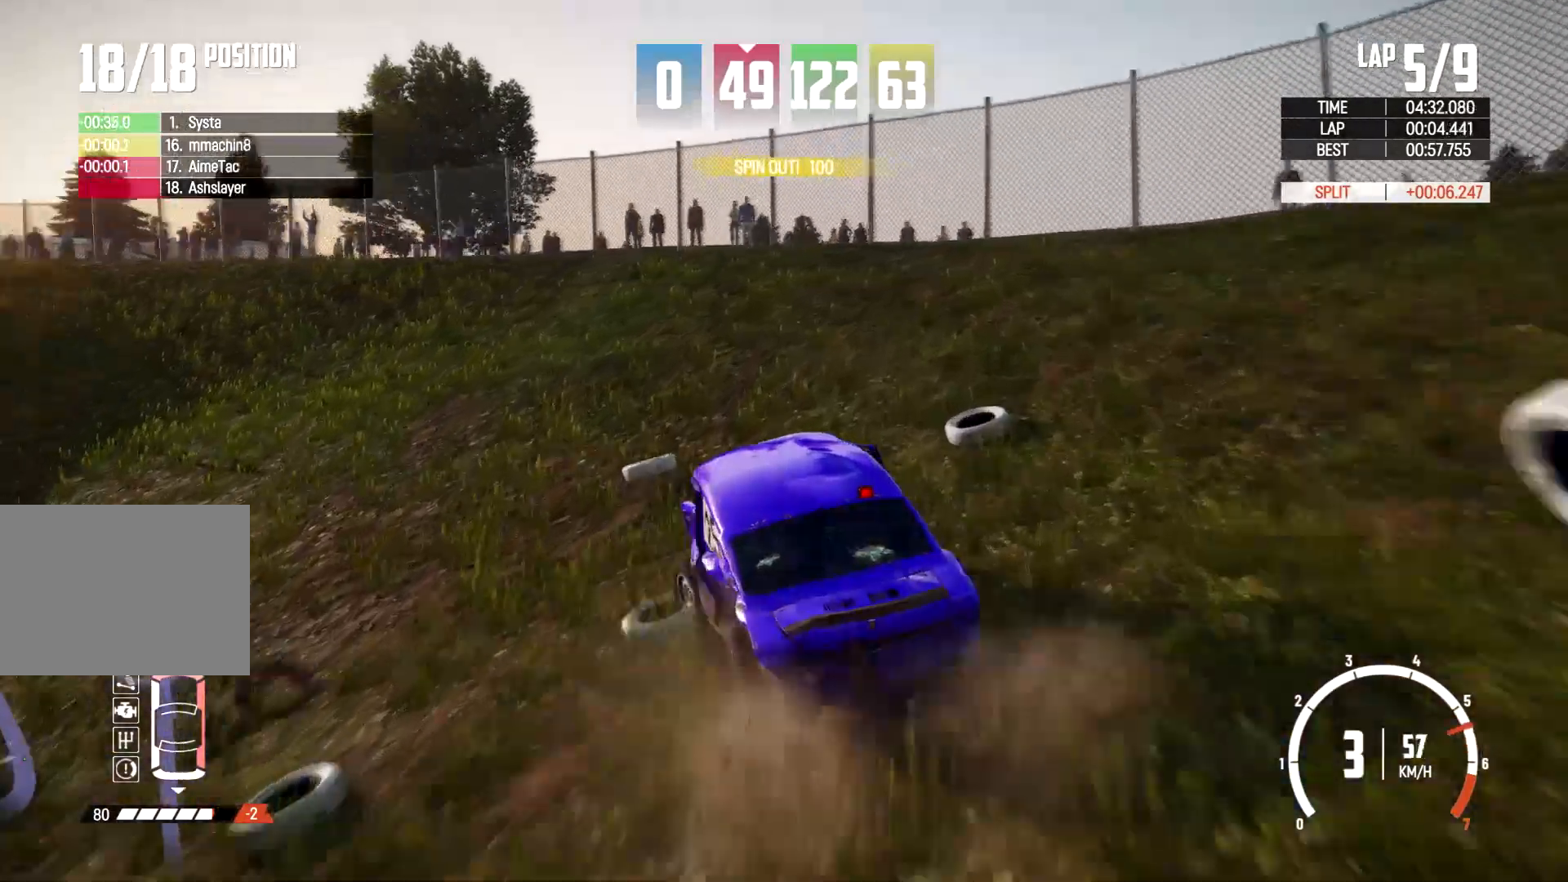
{"buttons": [], "left_stick": "left", "right_stick": "center", "events": []}
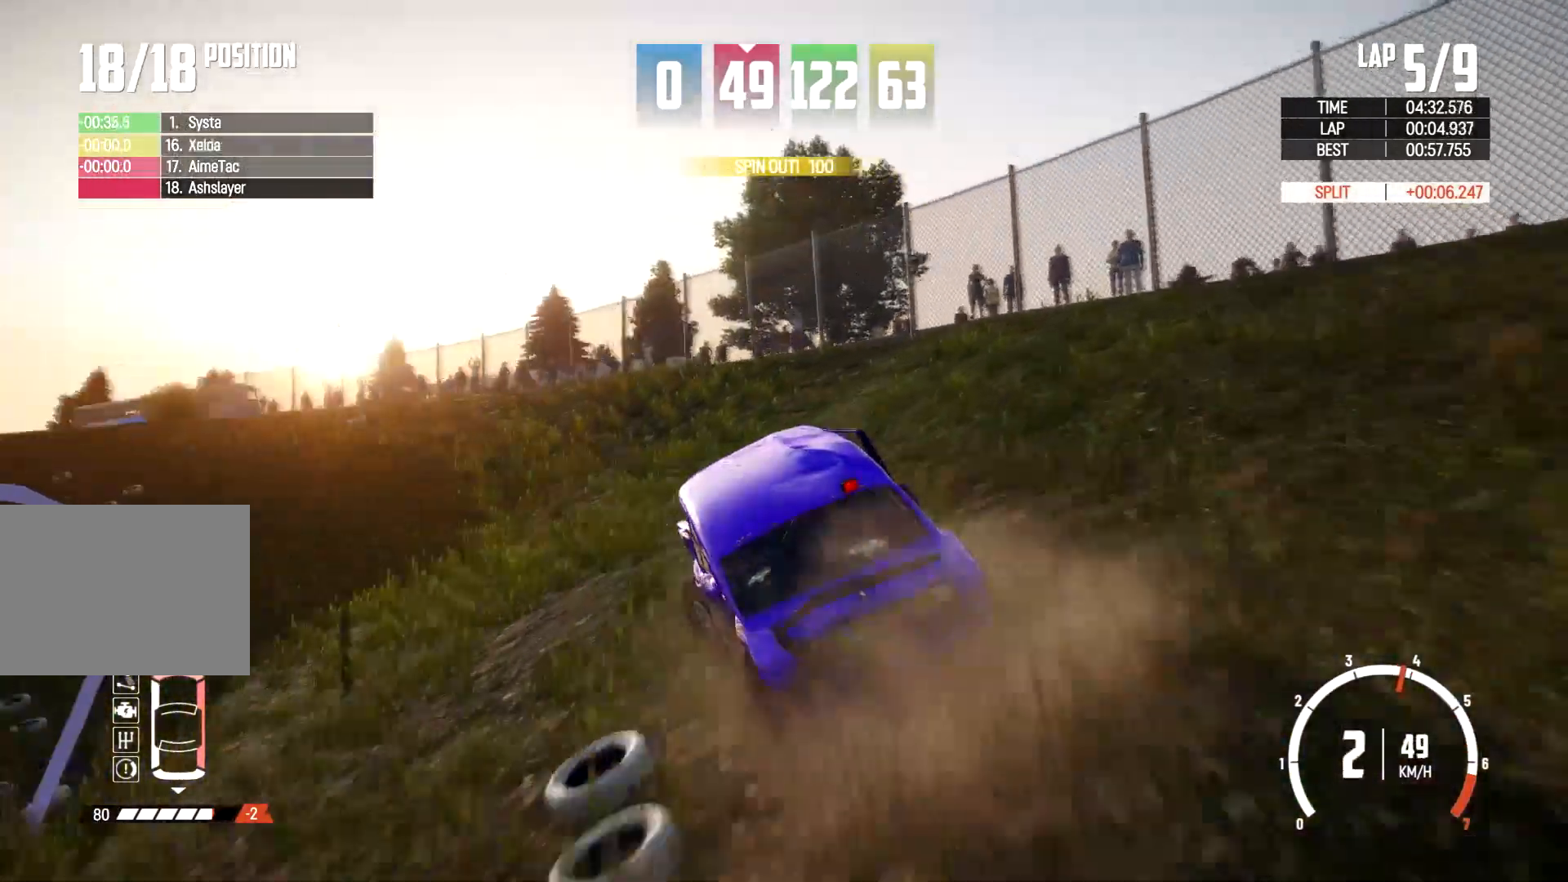
{"buttons": [], "left_stick": "left", "right_stick": "center", "events": []}
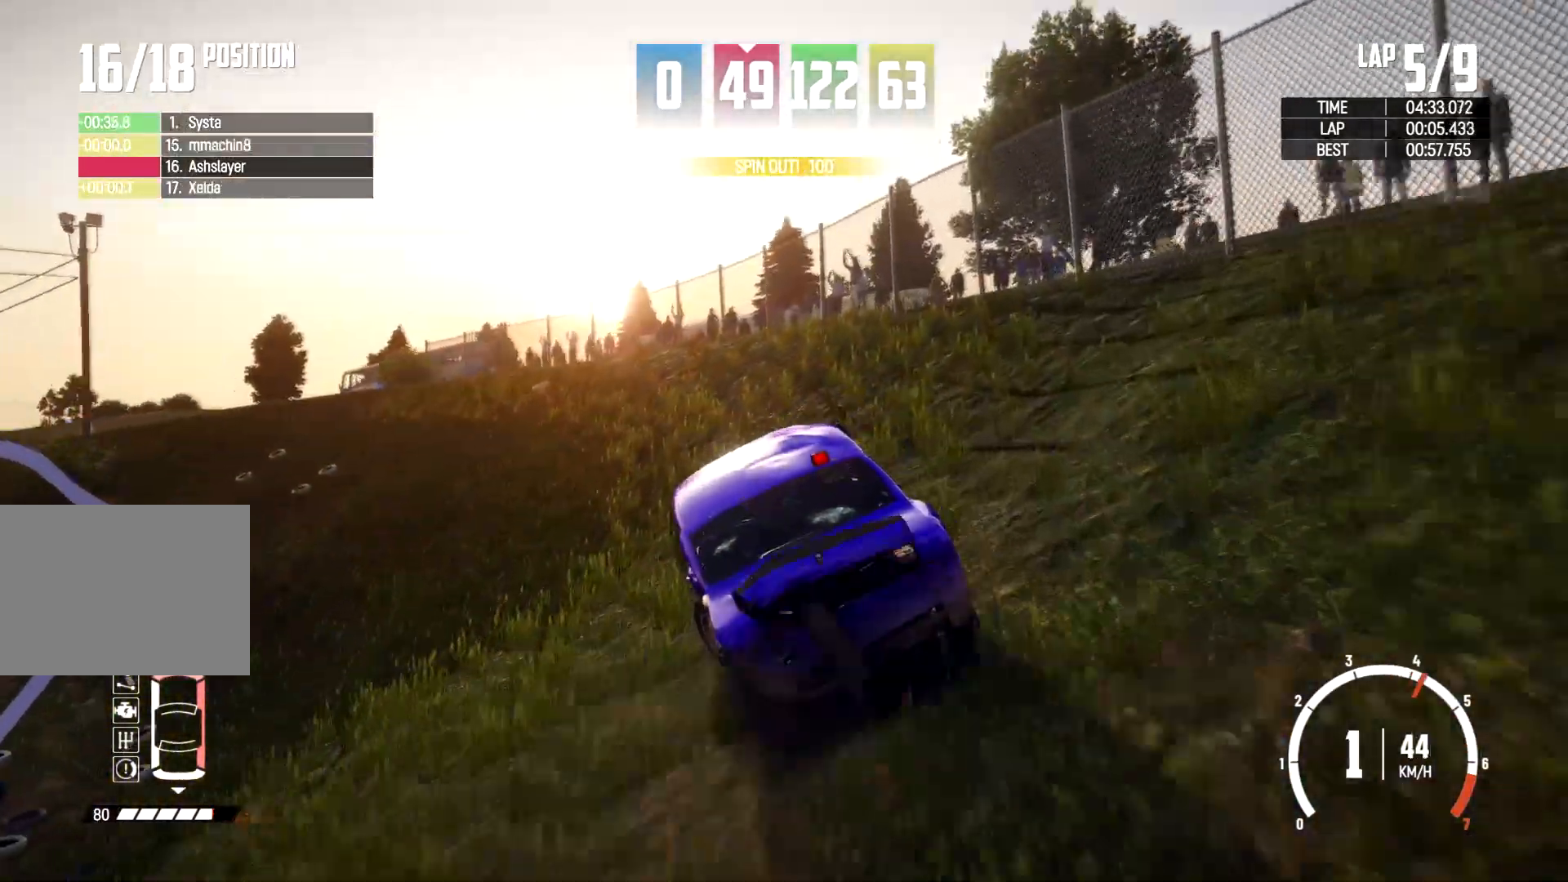
{"buttons": [], "left_stick": "left", "right_stick": "center", "events": []}
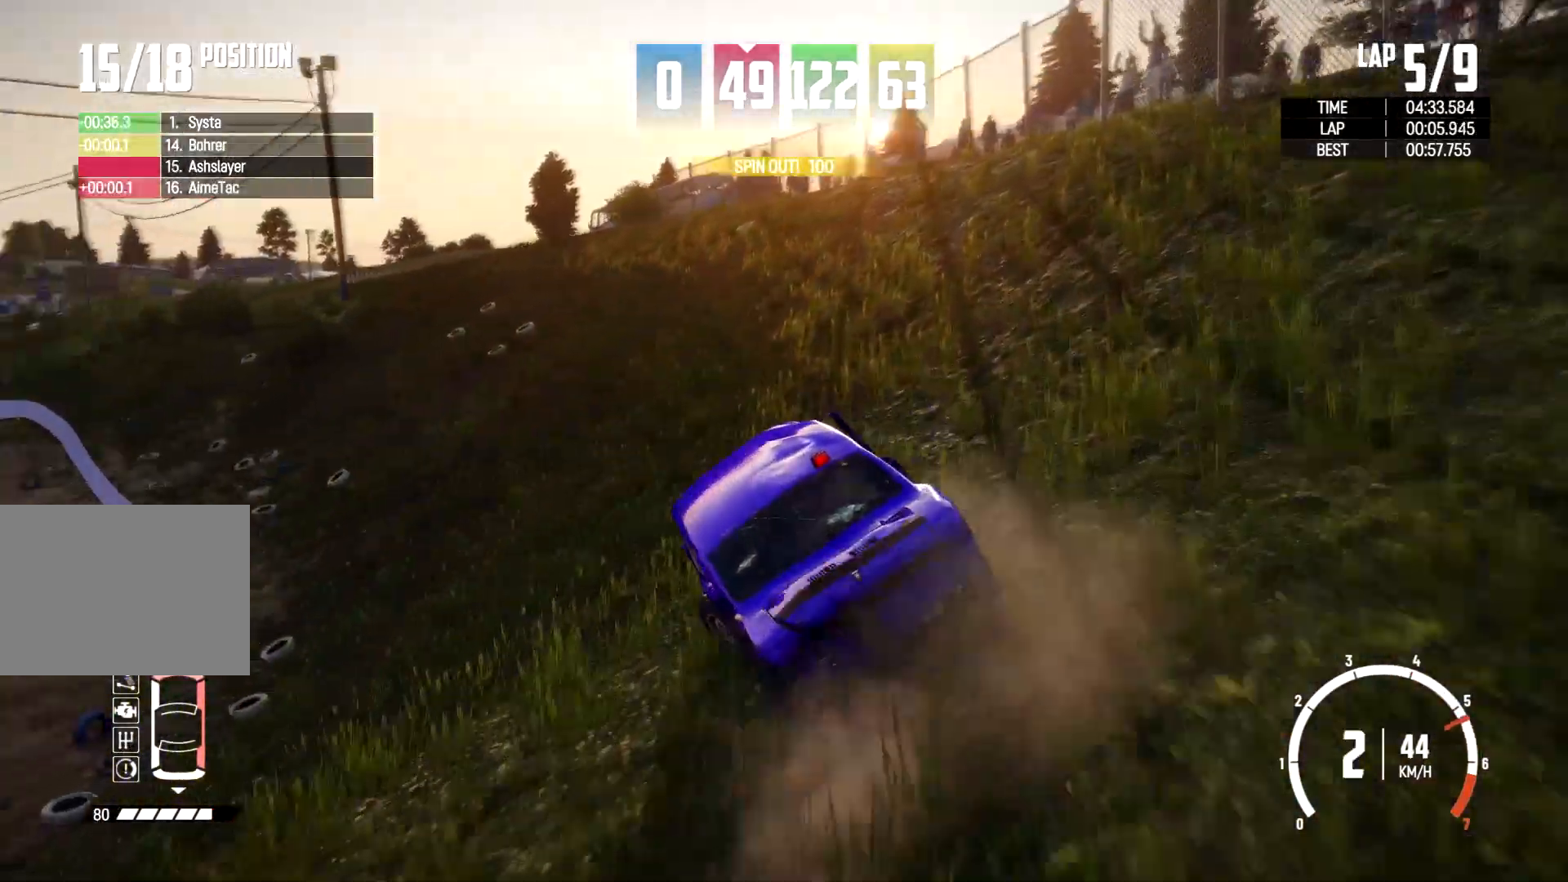
{"buttons": [], "left_stick": "center", "right_stick": "center", "events": [[67, "left_stick", "center"], [200, "left_stick", "left"], [400, "left_stick", "center"]]}